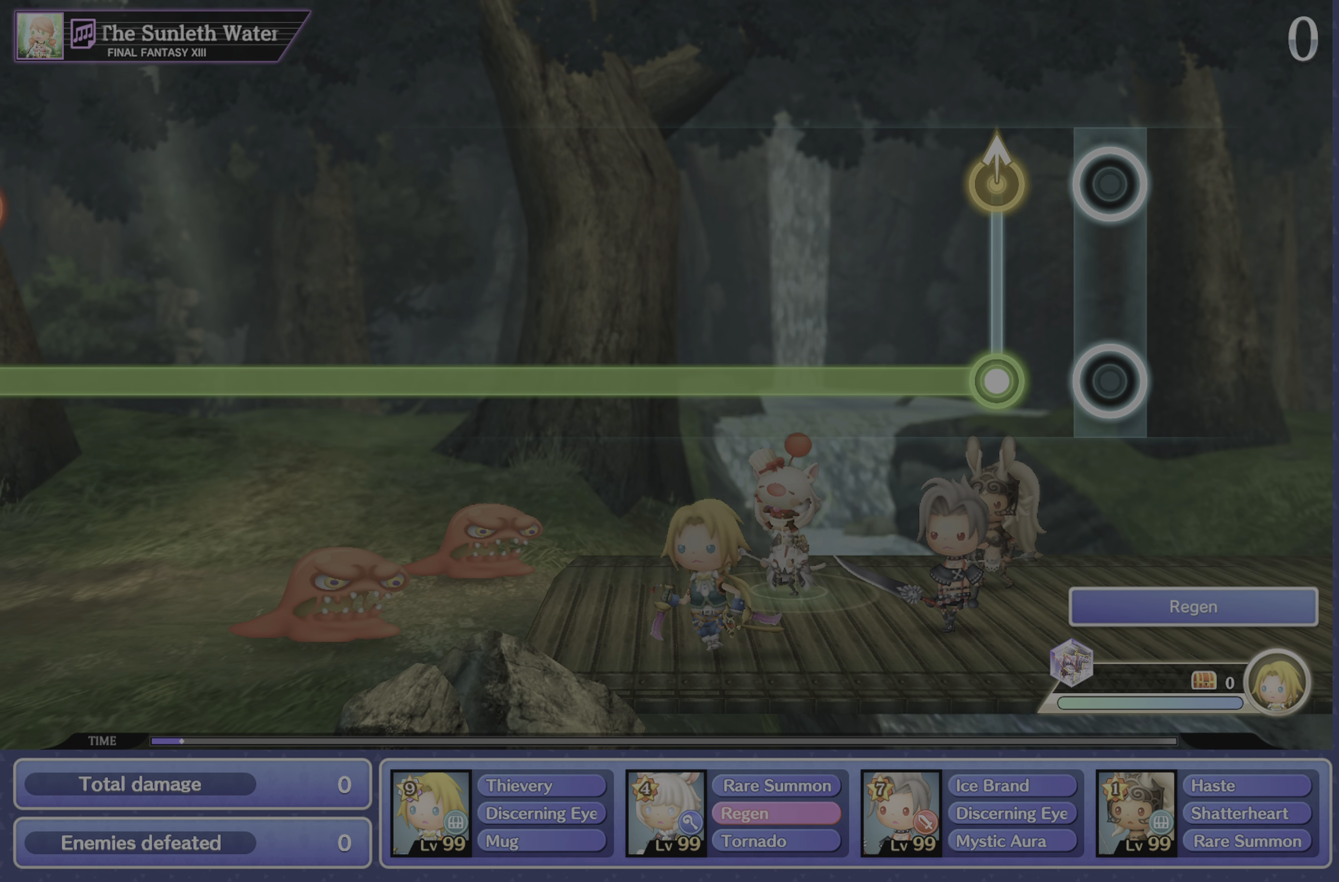
Gameplay with a controller (PlayStation layout); each line is a JSON object with the inputs held at the frame after it. "events" lists button and stick changes between this image and that frame as [ms after this image, input, new state], when the widget could be followed in between. Not read: L3 R3 right_stick.
{"buttons": ["R1"], "left_stick": "center", "events": [[134, "left_stick", "up"], [150, "R1", "down"], [250, "left_stick", "center"]]}
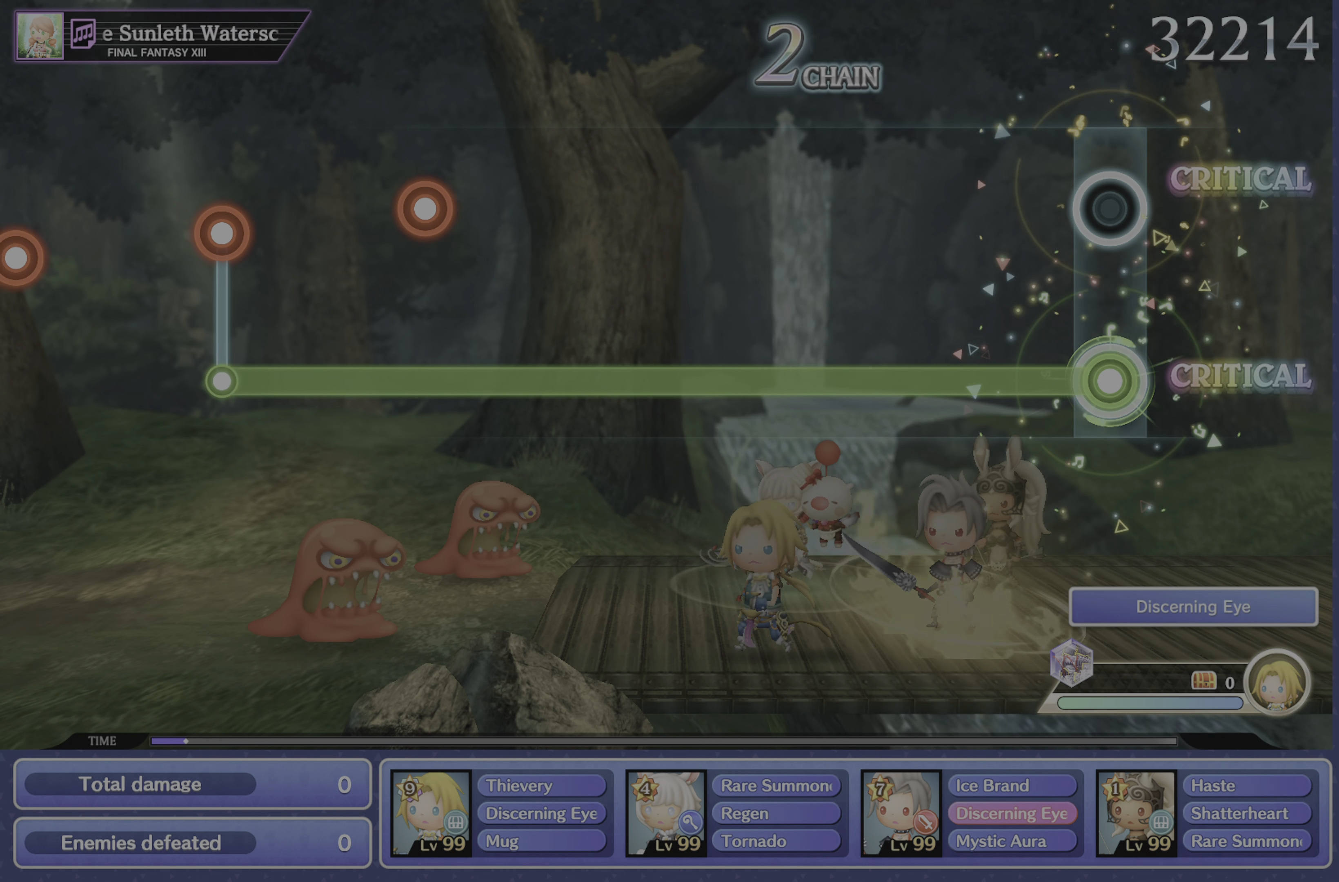
{"buttons": ["R1"], "left_stick": "center", "events": []}
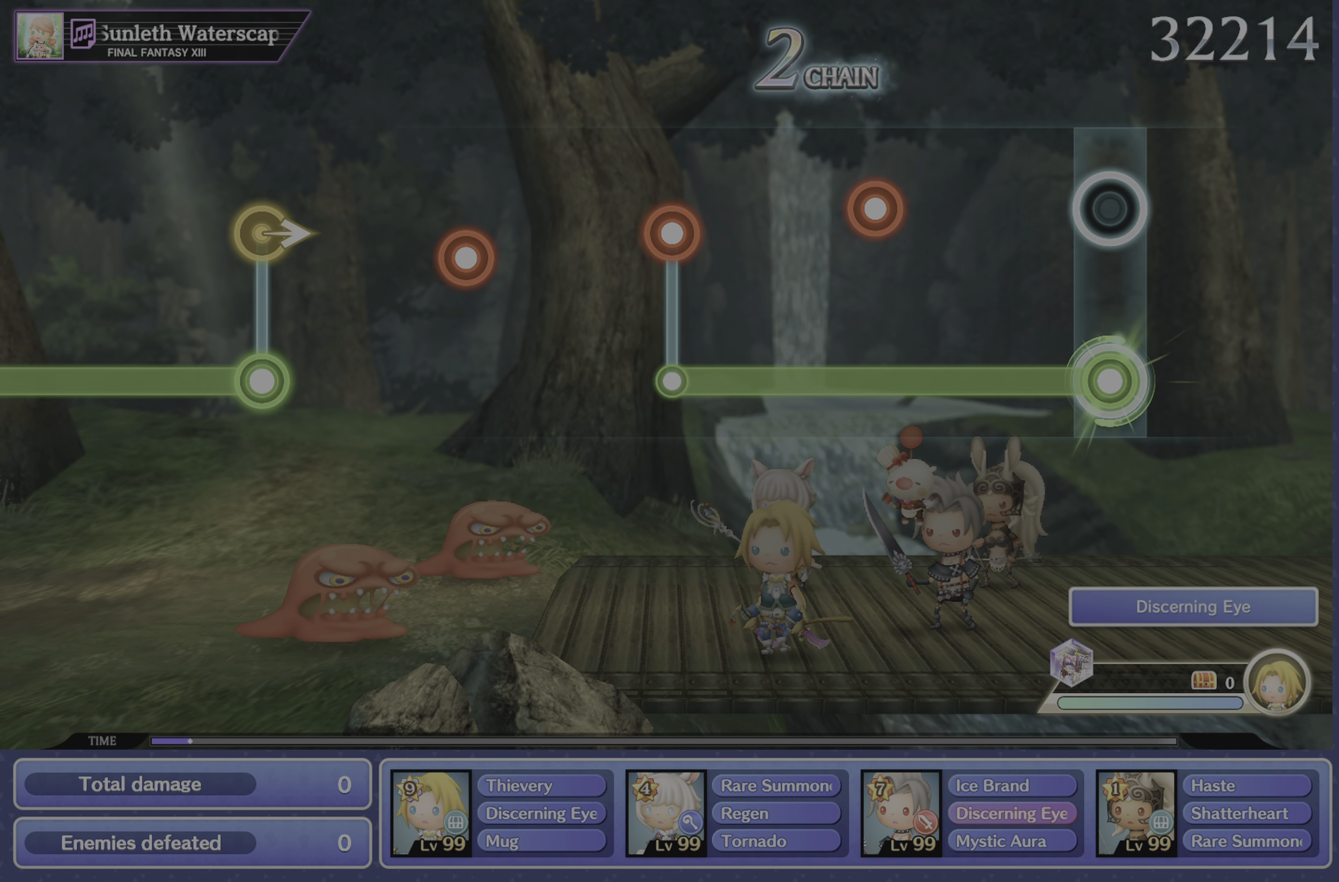
{"buttons": [], "left_stick": "center", "events": [[300, "L1", "down"], [400, "L1", "up"], [434, "R1", "up"]]}
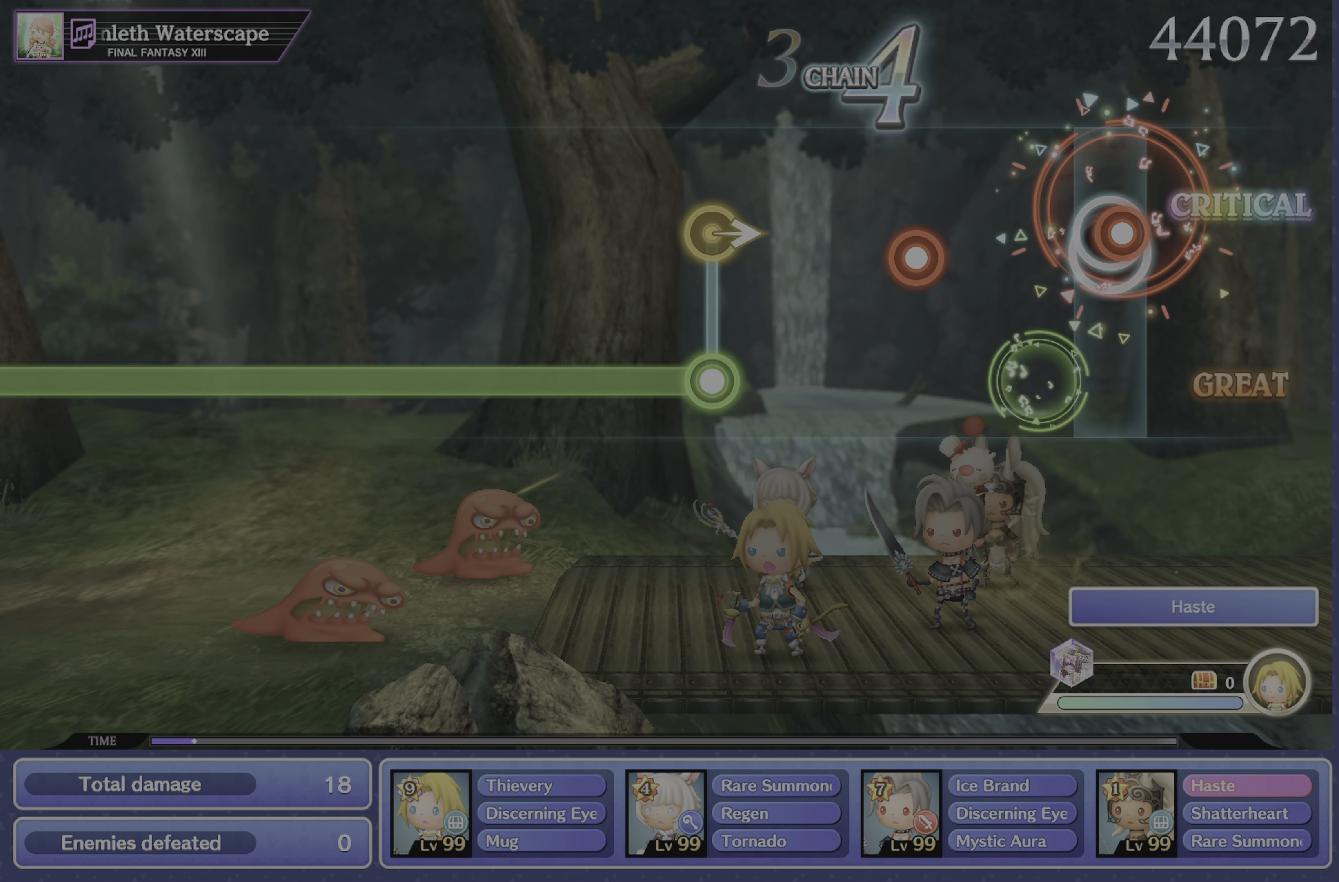
{"buttons": ["R1"], "left_stick": "right", "events": [[16, "L1", "down"], [100, "L1", "up"], [233, "L1", "down"], [333, "L1", "up"], [450, "left_stick", "right"], [467, "R1", "down"]]}
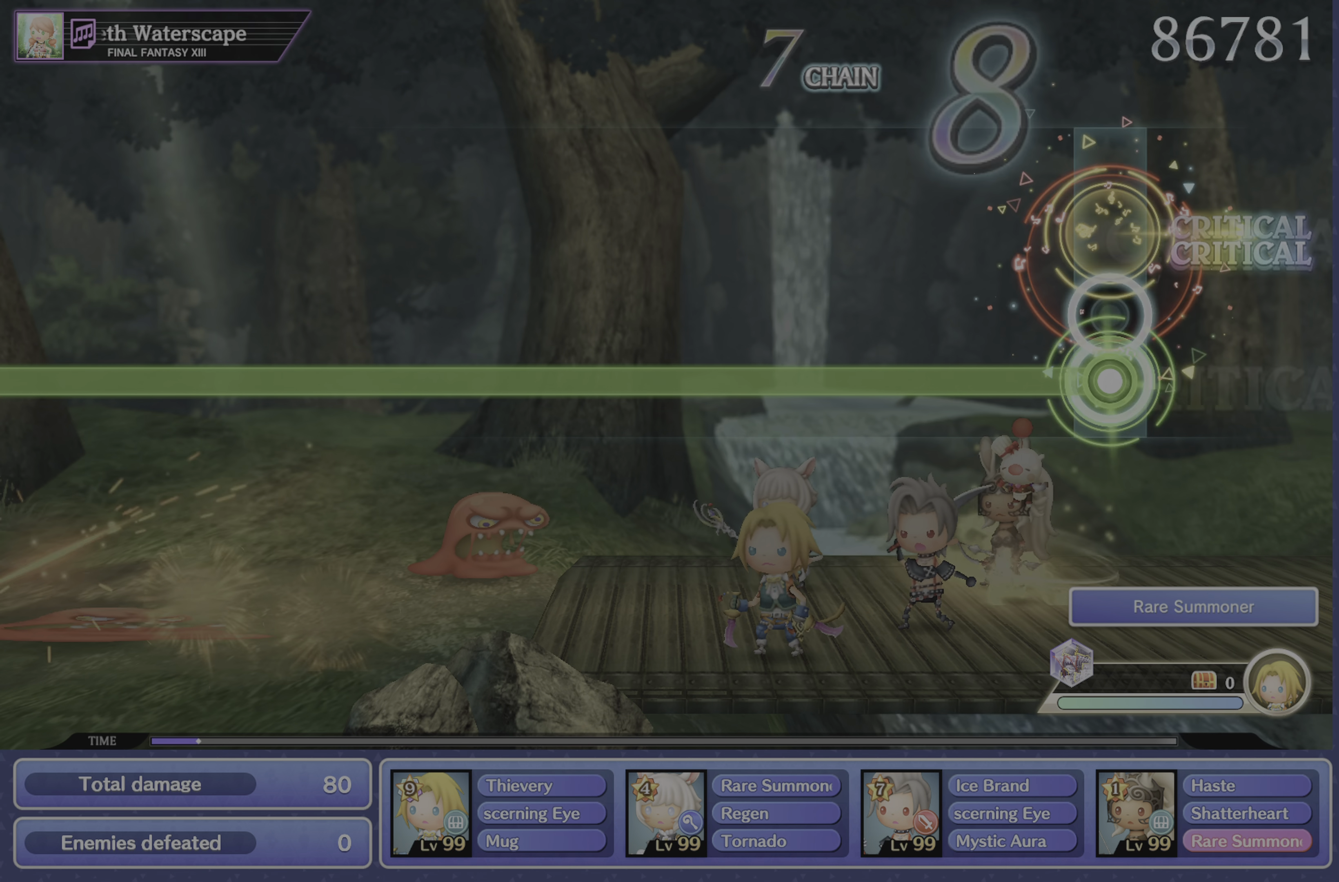
{"buttons": ["R1"], "left_stick": "center", "events": [[100, "left_stick", "center"]]}
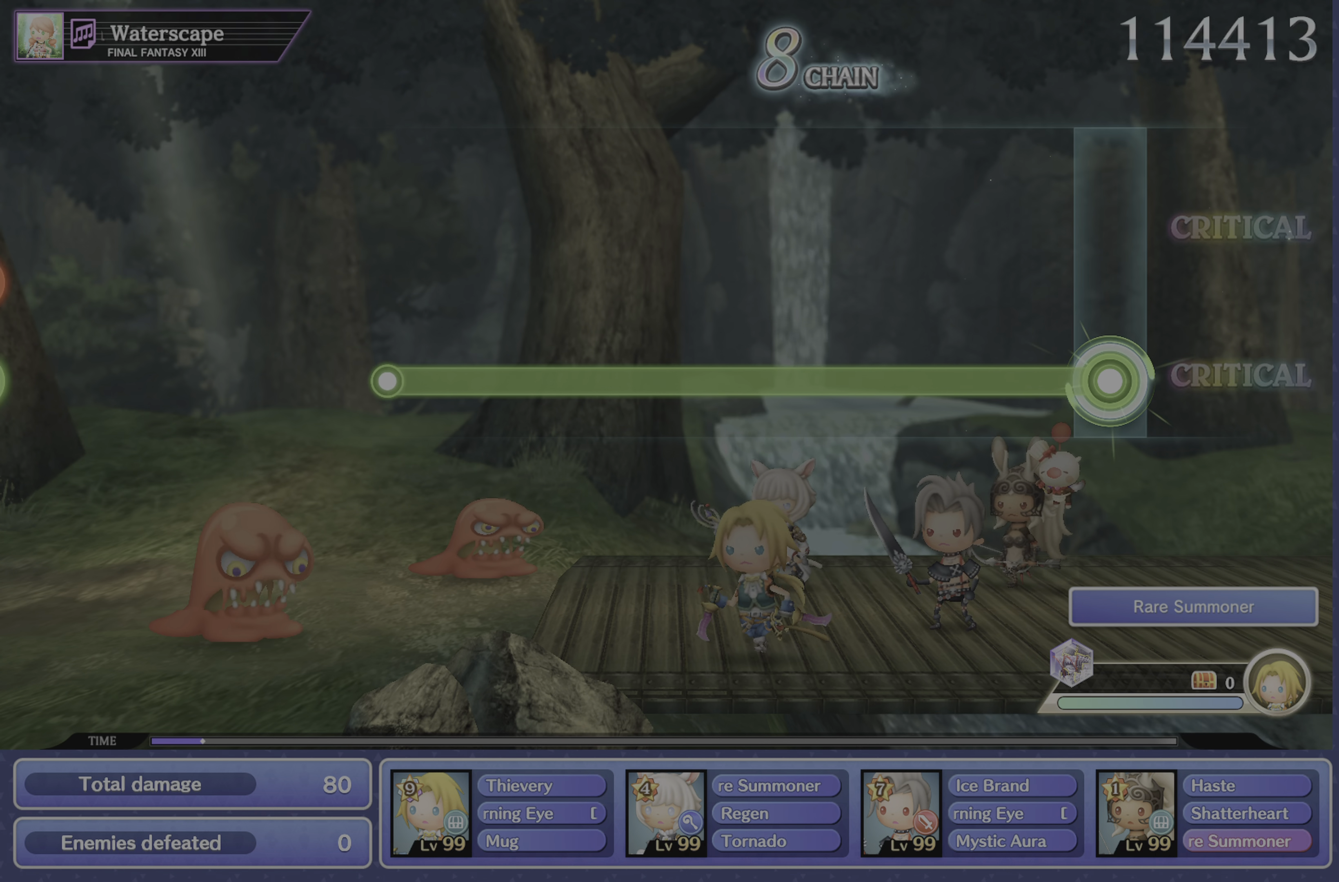
{"buttons": ["R1"], "left_stick": "center", "events": []}
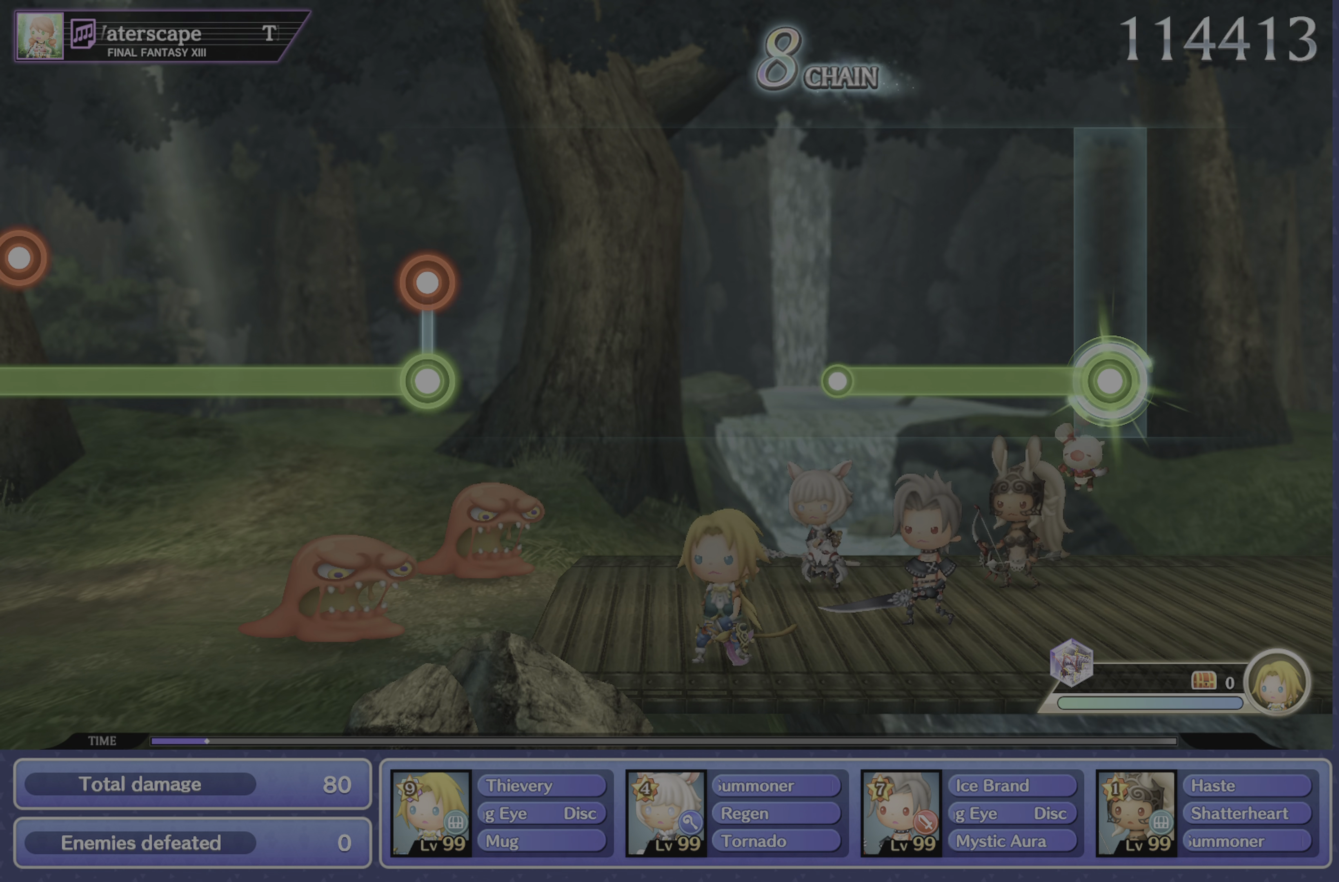
{"buttons": [], "left_stick": "center", "events": [[317, "R1", "up"]]}
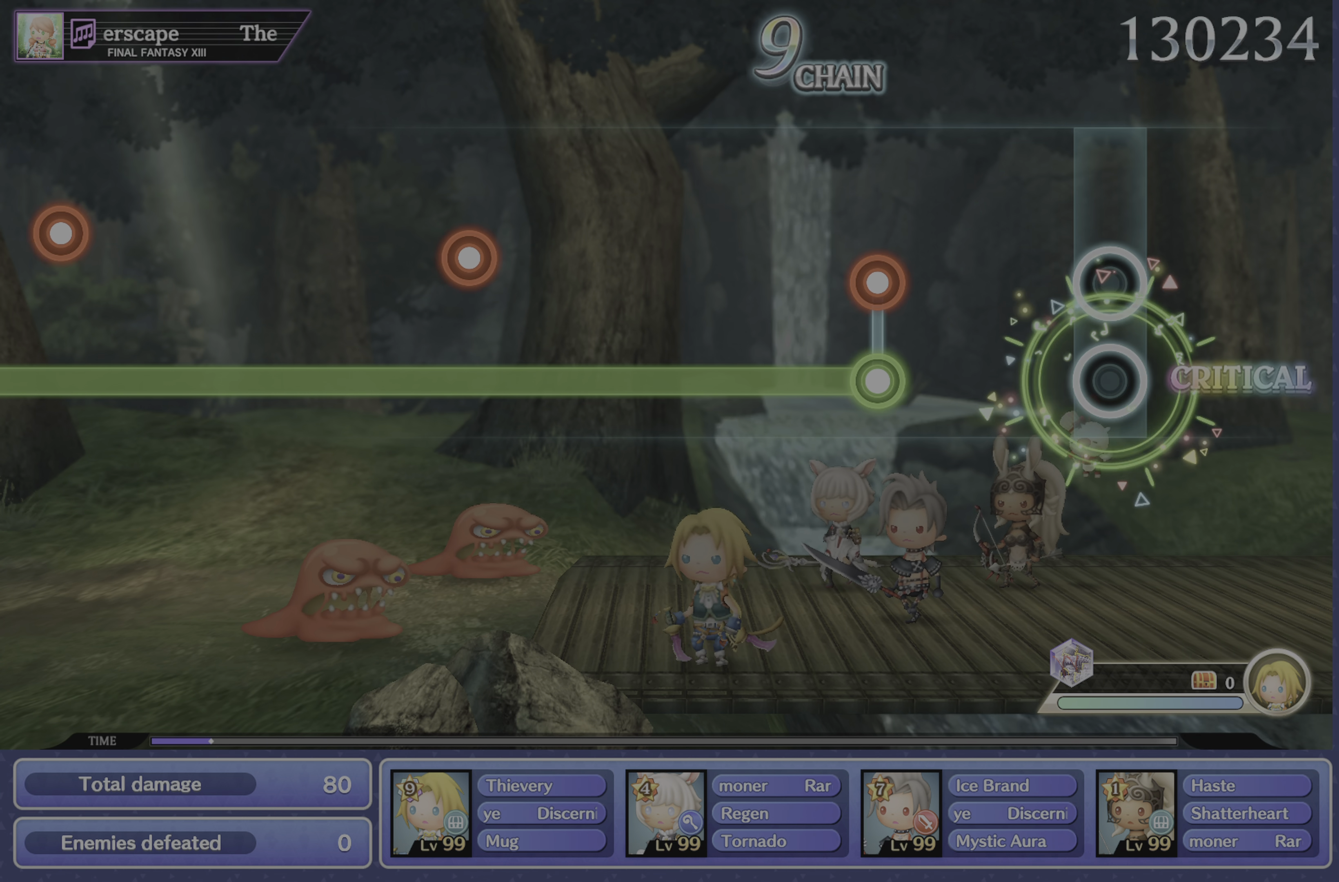
{"buttons": ["R1"], "left_stick": "center", "events": [[266, "R1", "down"], [283, "L1", "down"], [417, "L1", "up"]]}
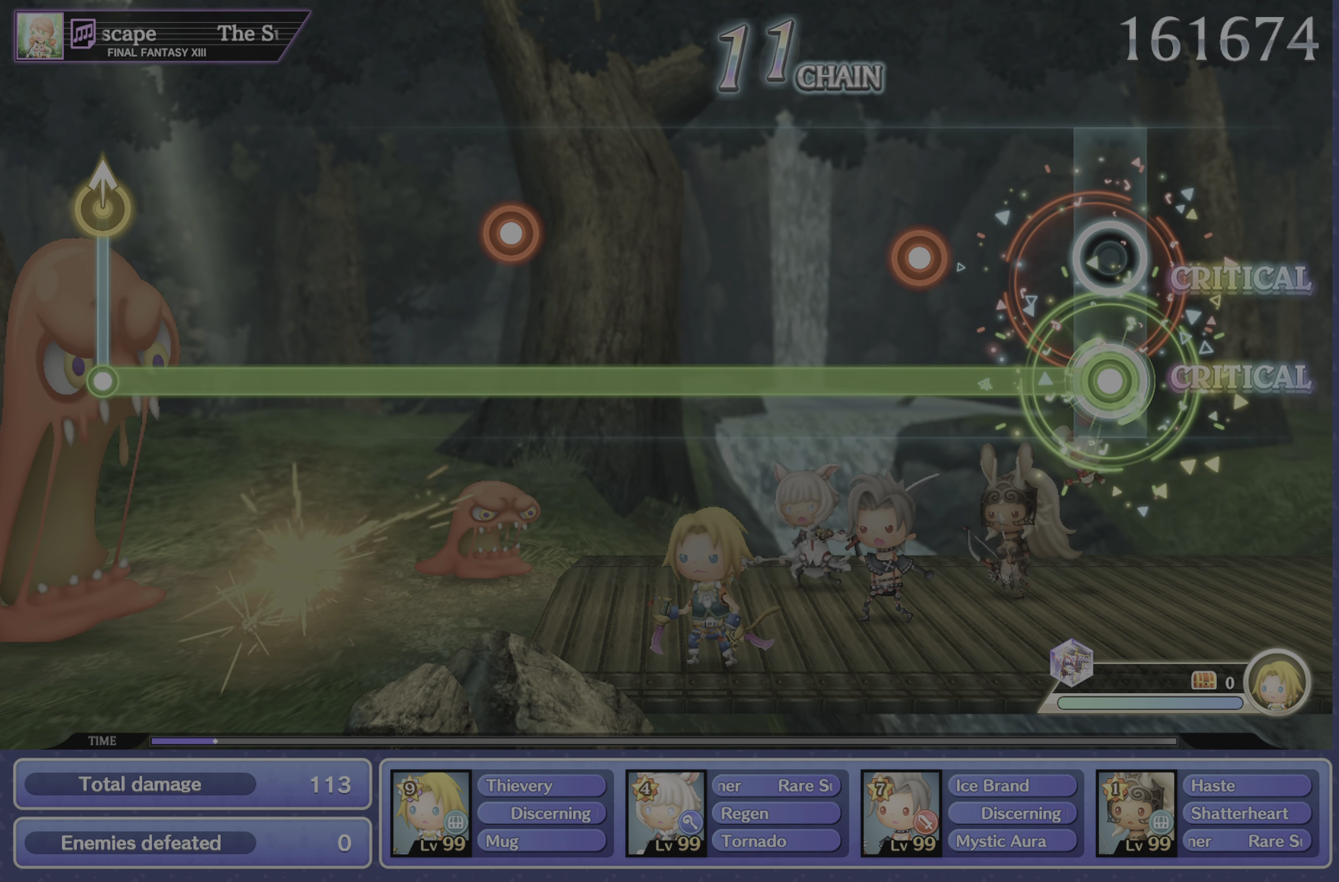
{"buttons": ["R1"], "left_stick": "center", "events": [[234, "L1", "down"], [367, "L1", "up"]]}
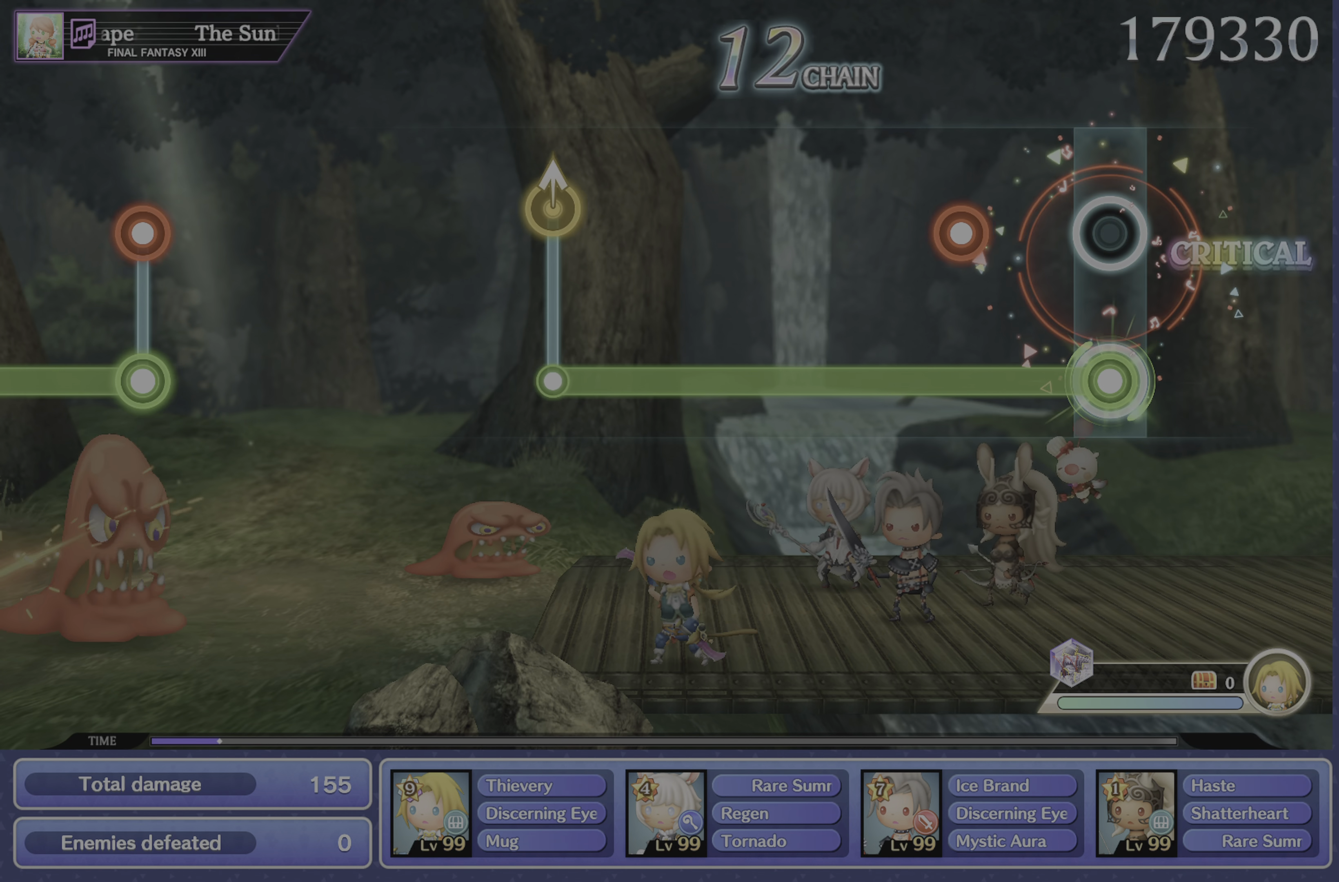
{"buttons": ["R1"], "left_stick": "center", "events": [[200, "L1", "down"], [317, "L1", "up"]]}
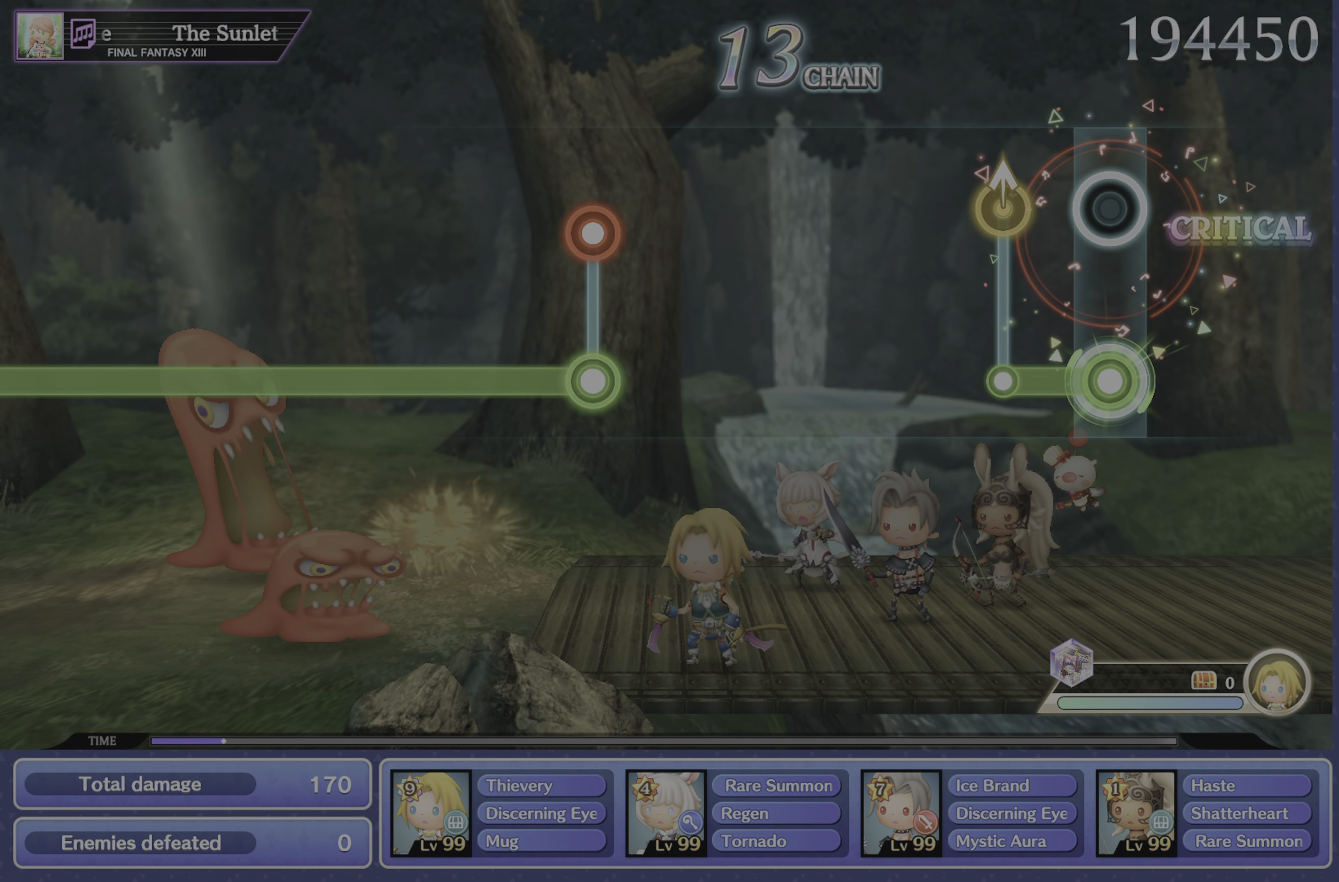
{"buttons": [], "left_stick": "center", "events": [[117, "left_stick", "up-left"], [167, "R1", "up"], [251, "left_stick", "center"]]}
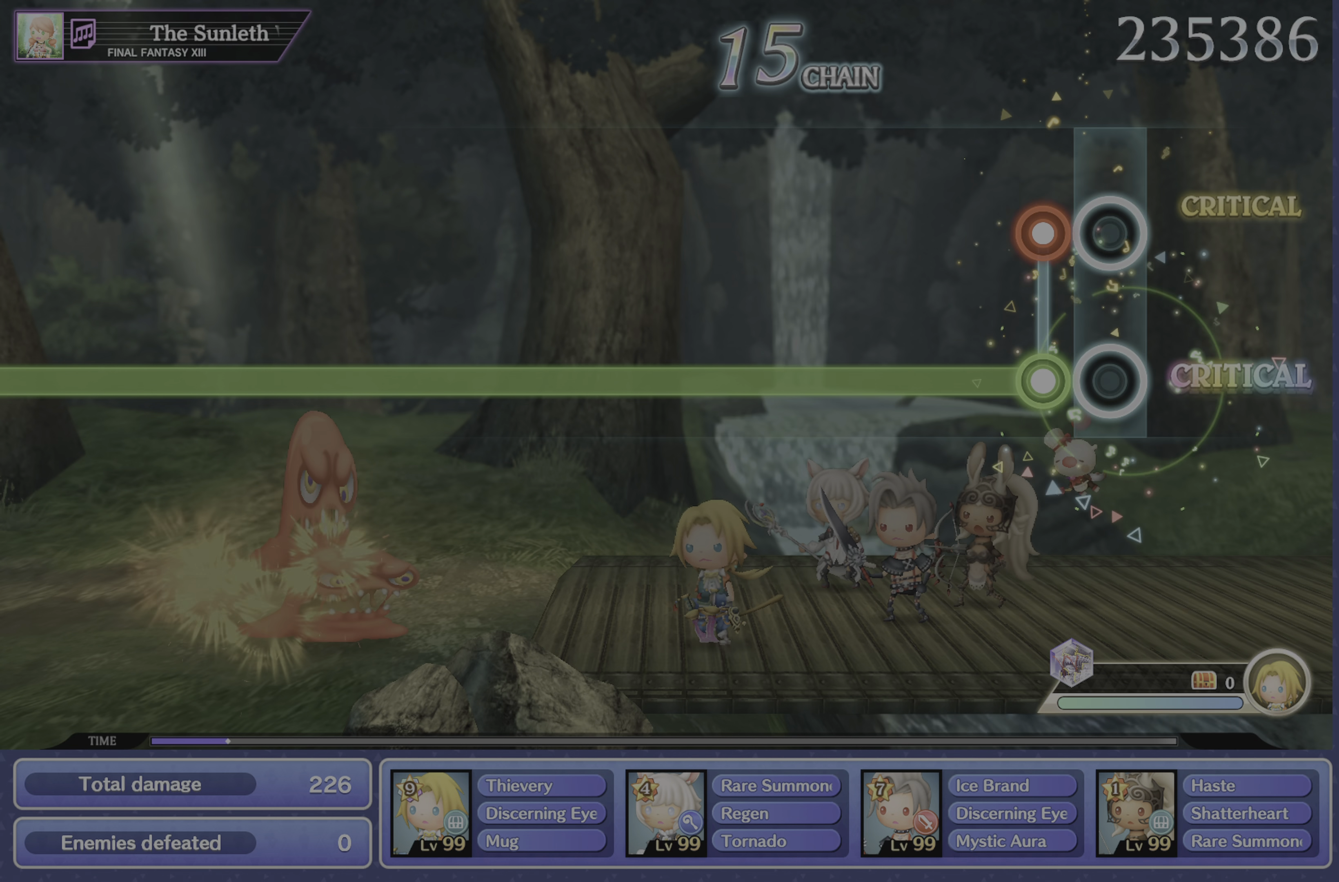
{"buttons": ["R1"], "left_stick": "center", "events": [[117, "L1", "down"], [117, "R1", "down"], [233, "L1", "up"]]}
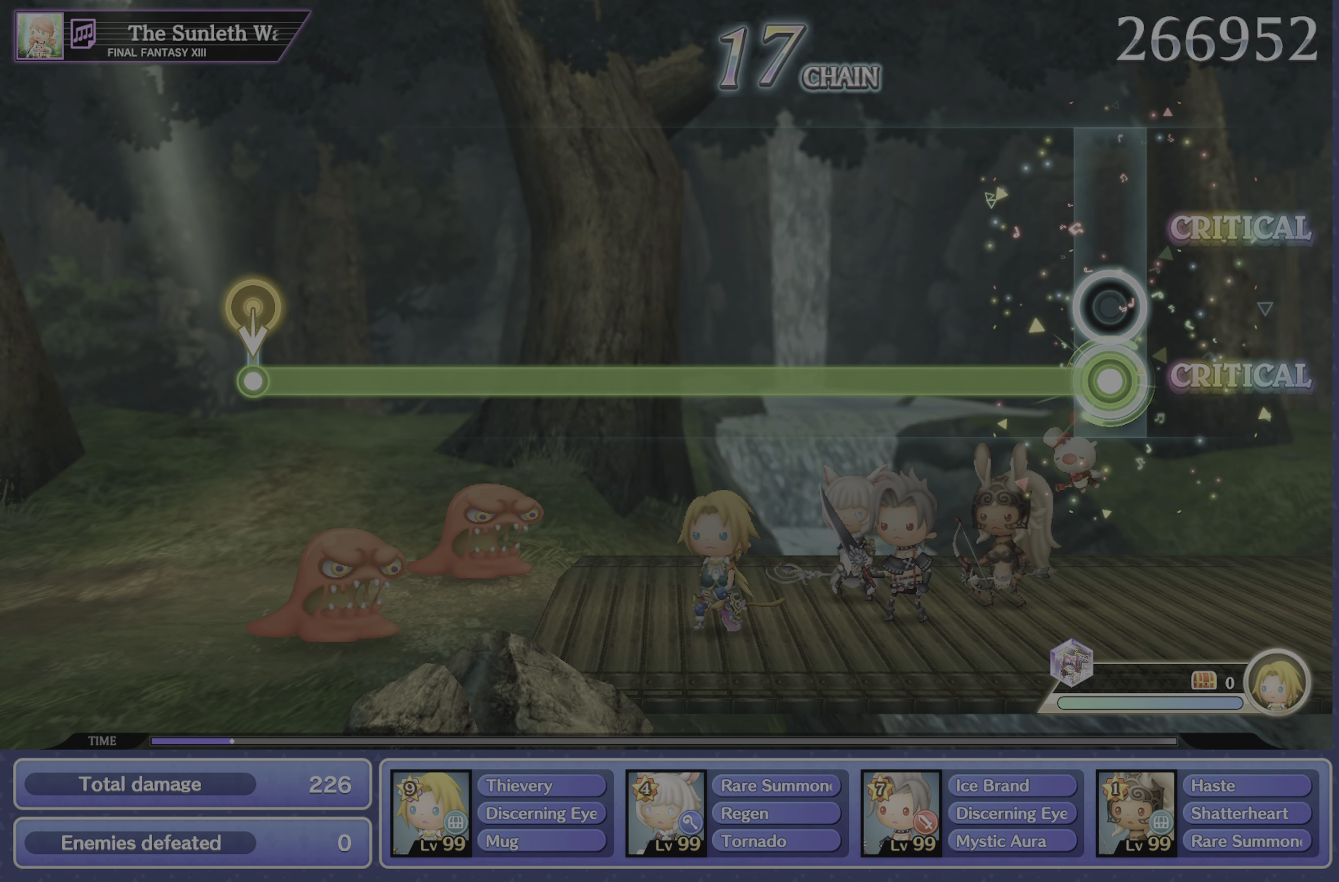
{"buttons": ["R1"], "left_stick": "center", "events": []}
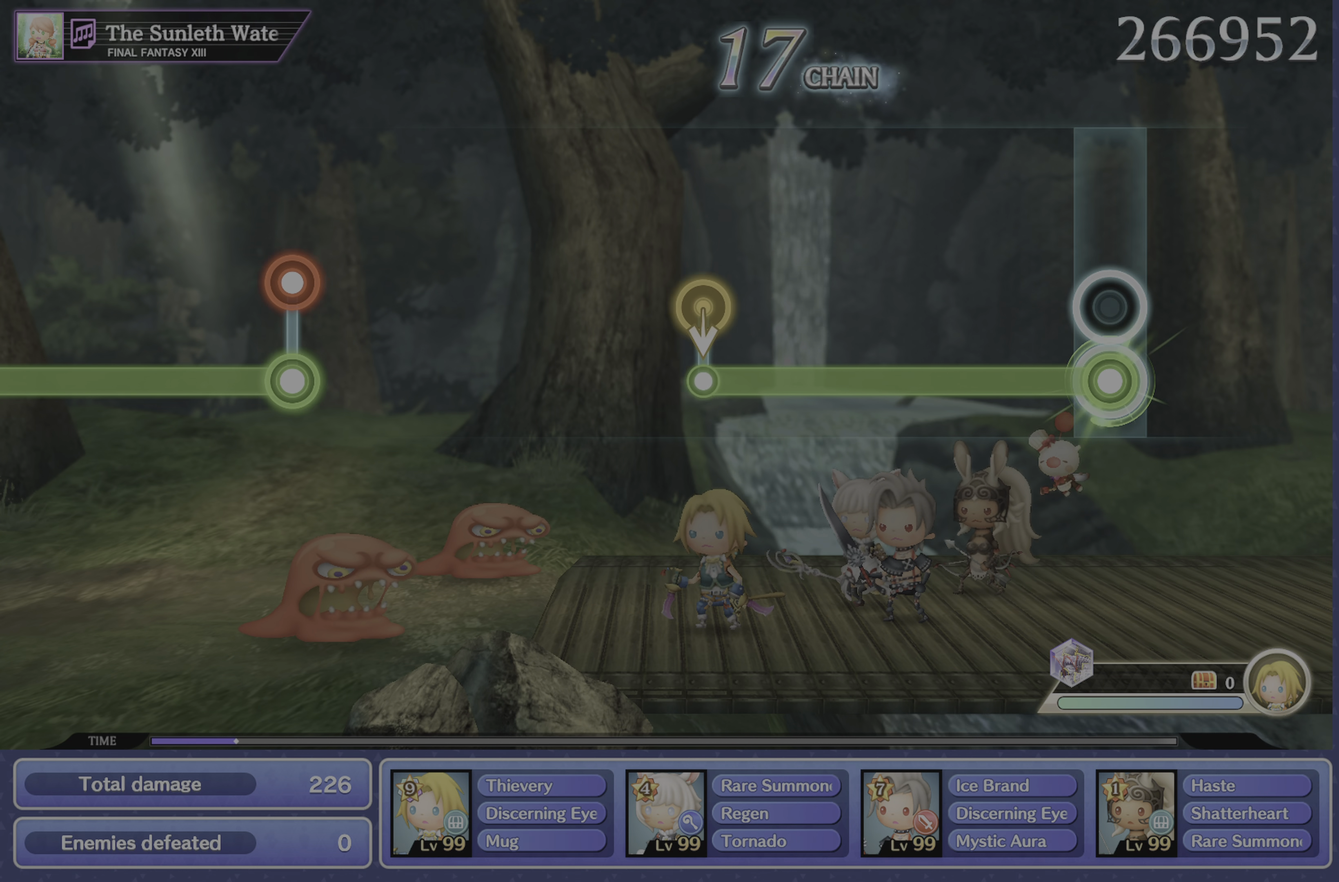
{"buttons": [], "left_stick": "center", "events": [[484, "R1", "up"]]}
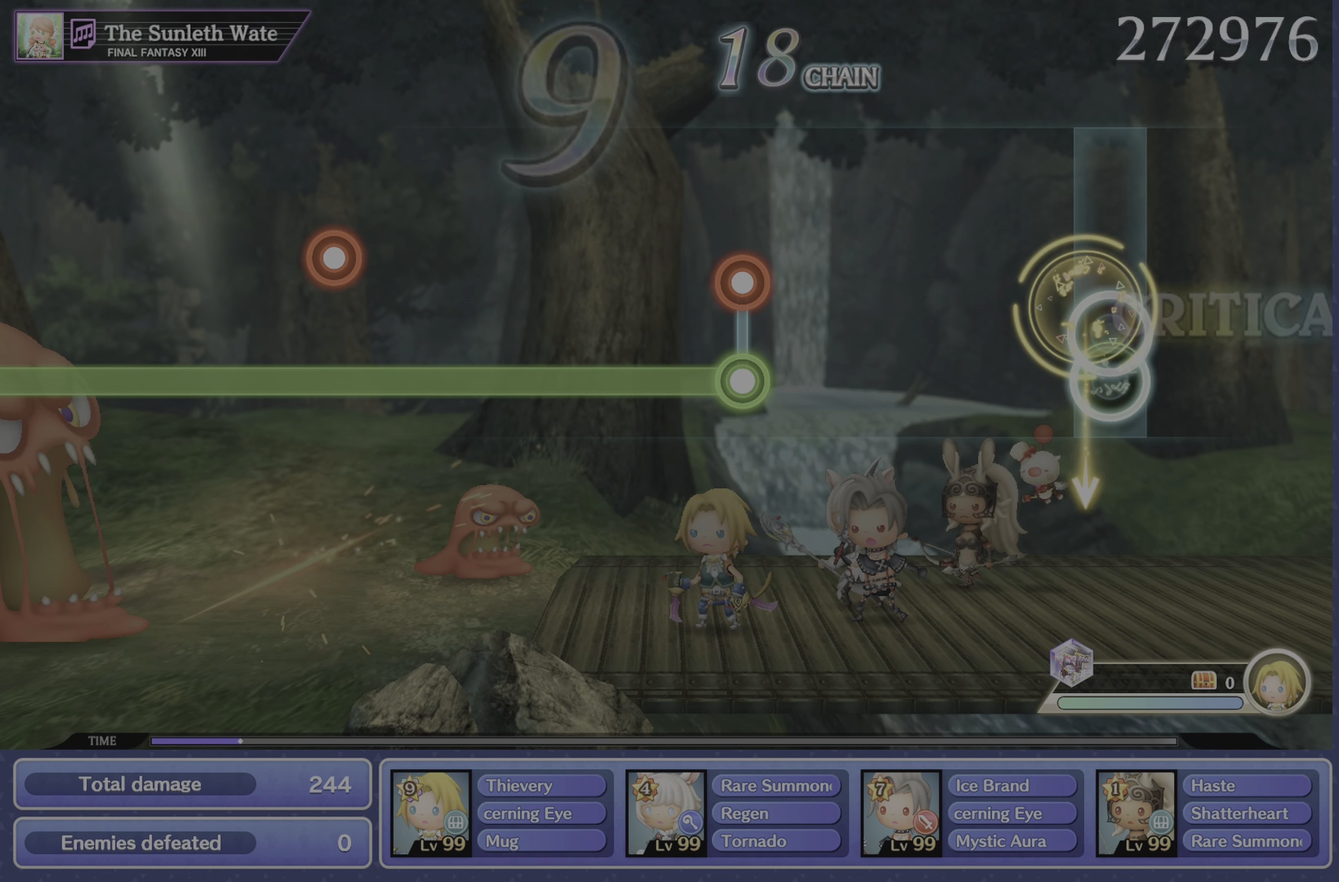
{"buttons": ["L1", "R1"], "left_stick": "center", "events": [[433, "L1", "down"], [433, "R1", "down"]]}
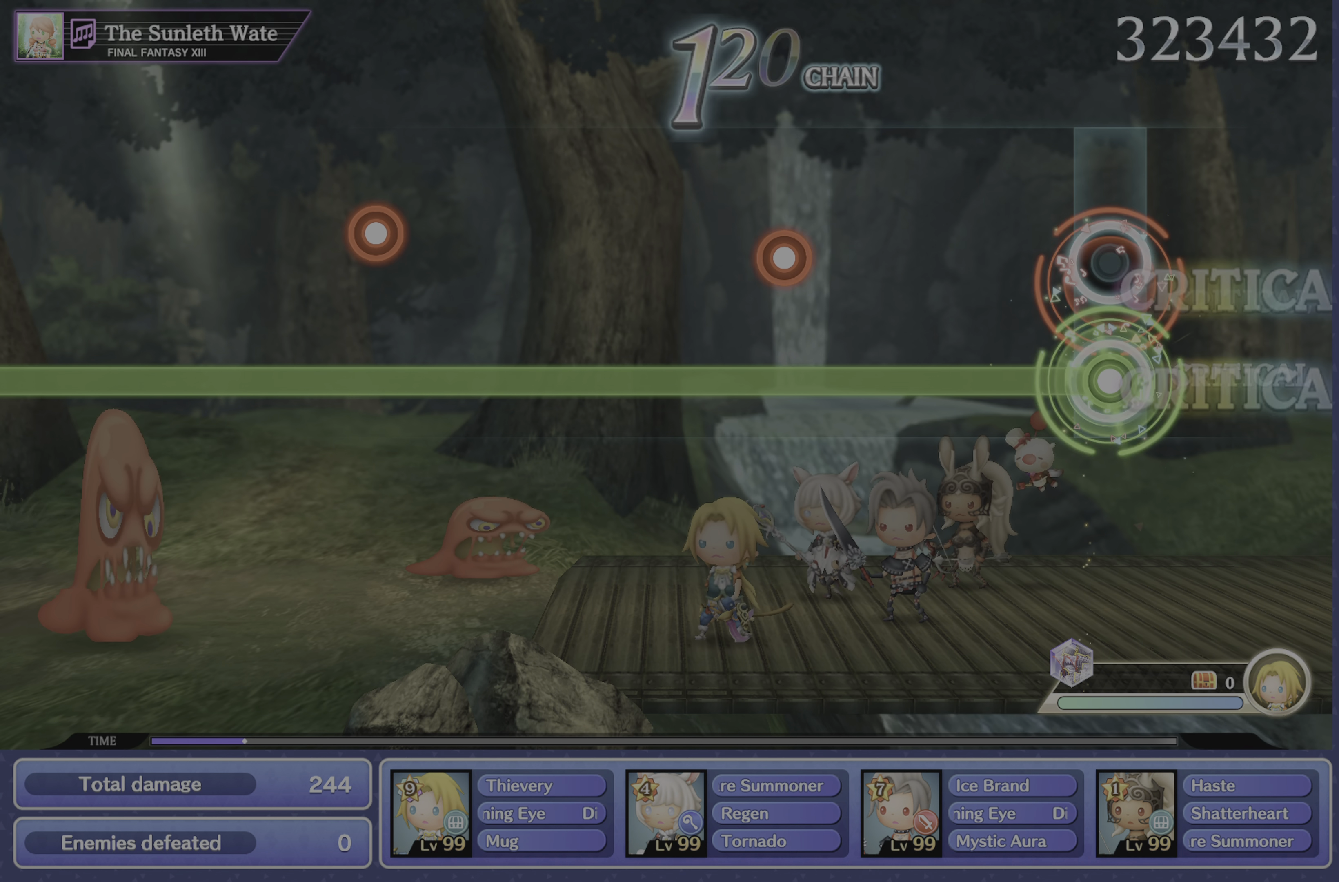
{"buttons": ["L1", "R1"], "left_stick": "center", "events": [[50, "L1", "up"], [384, "L1", "down"]]}
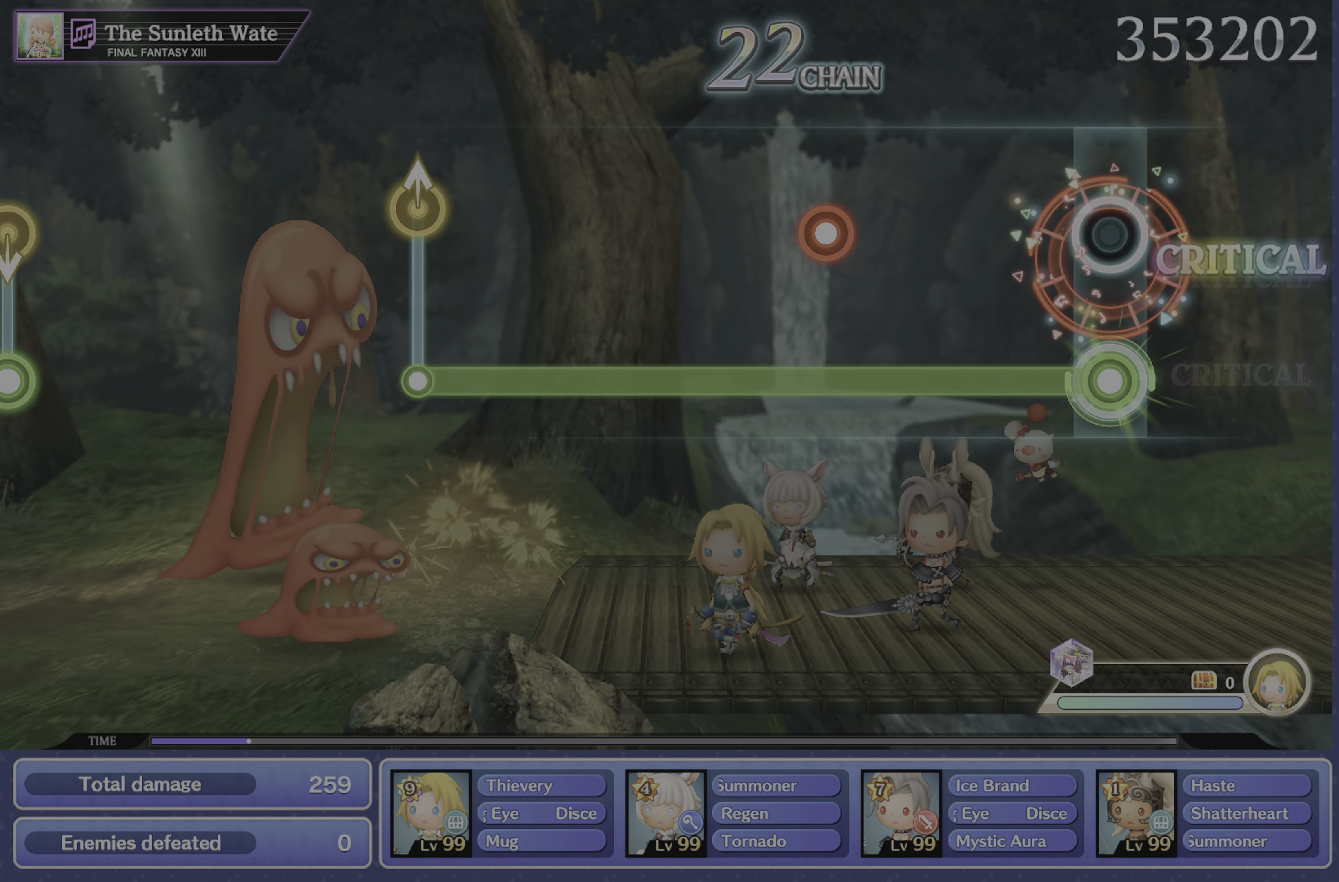
{"buttons": ["R1"], "left_stick": "center", "events": [[16, "L1", "up"], [333, "L1", "down"], [467, "L1", "up"]]}
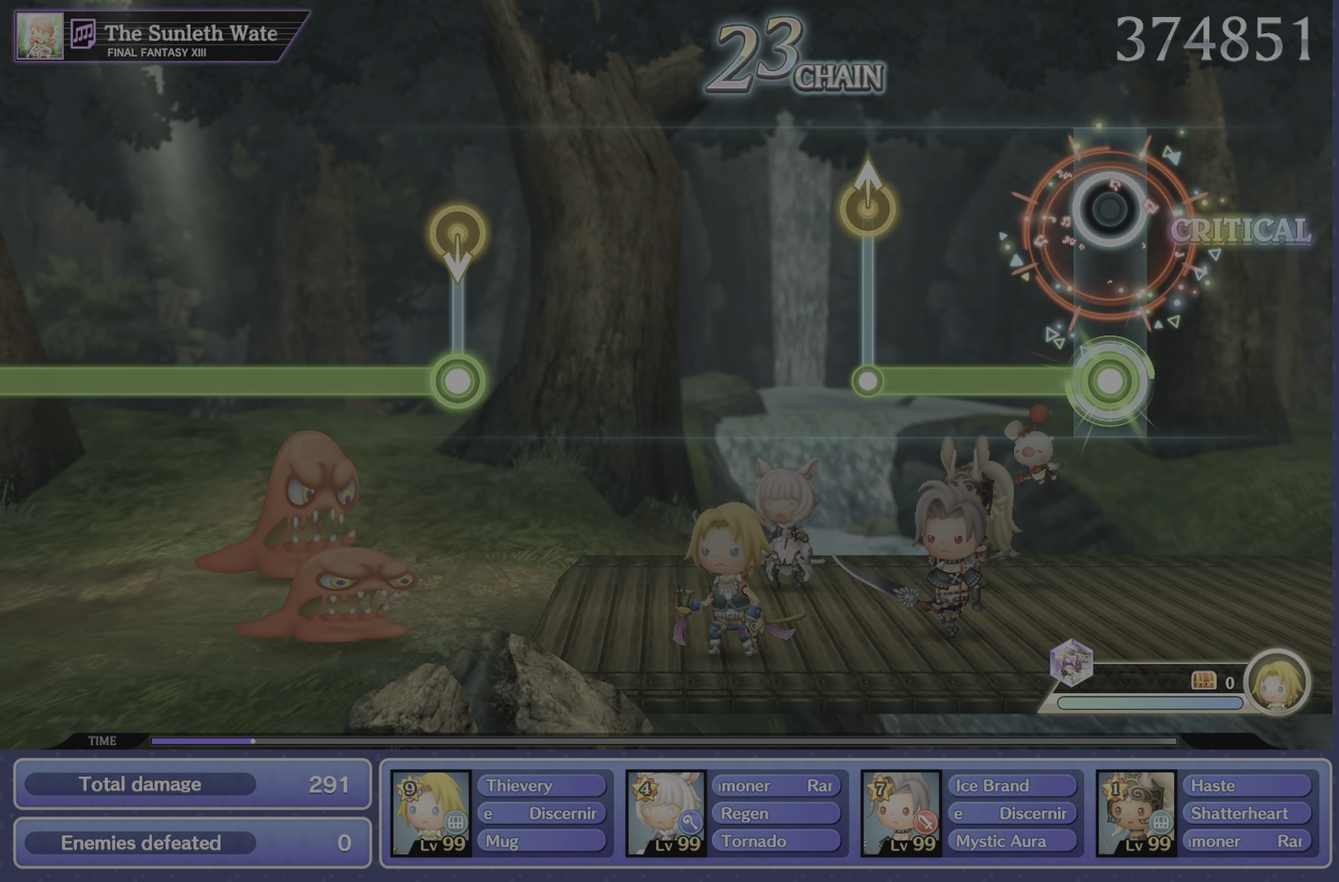
{"buttons": [], "left_stick": "center", "events": [[267, "left_stick", "up-left"], [300, "R1", "up"], [384, "left_stick", "center"]]}
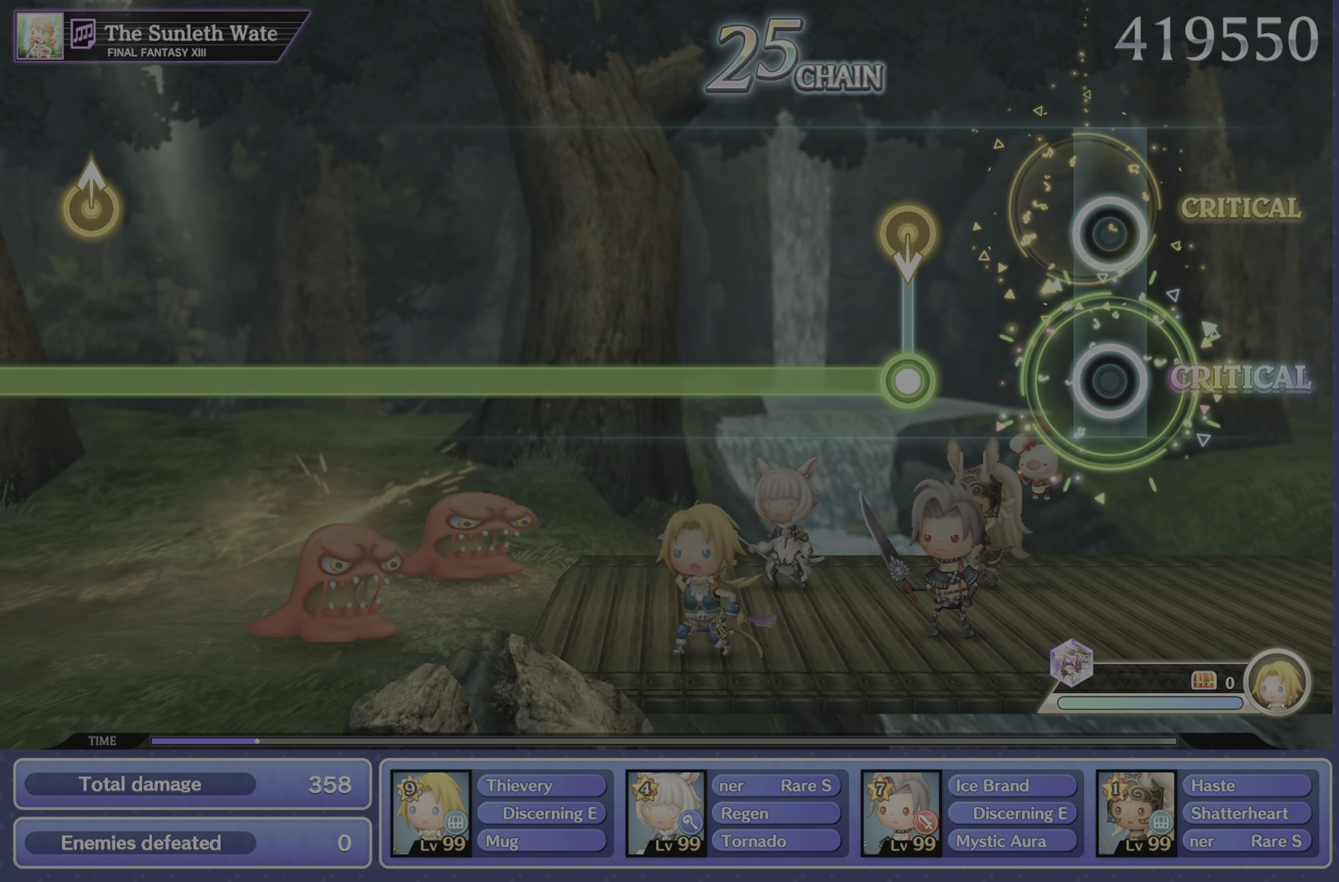
{"buttons": ["R1"], "left_stick": "center", "events": [[283, "R1", "down"]]}
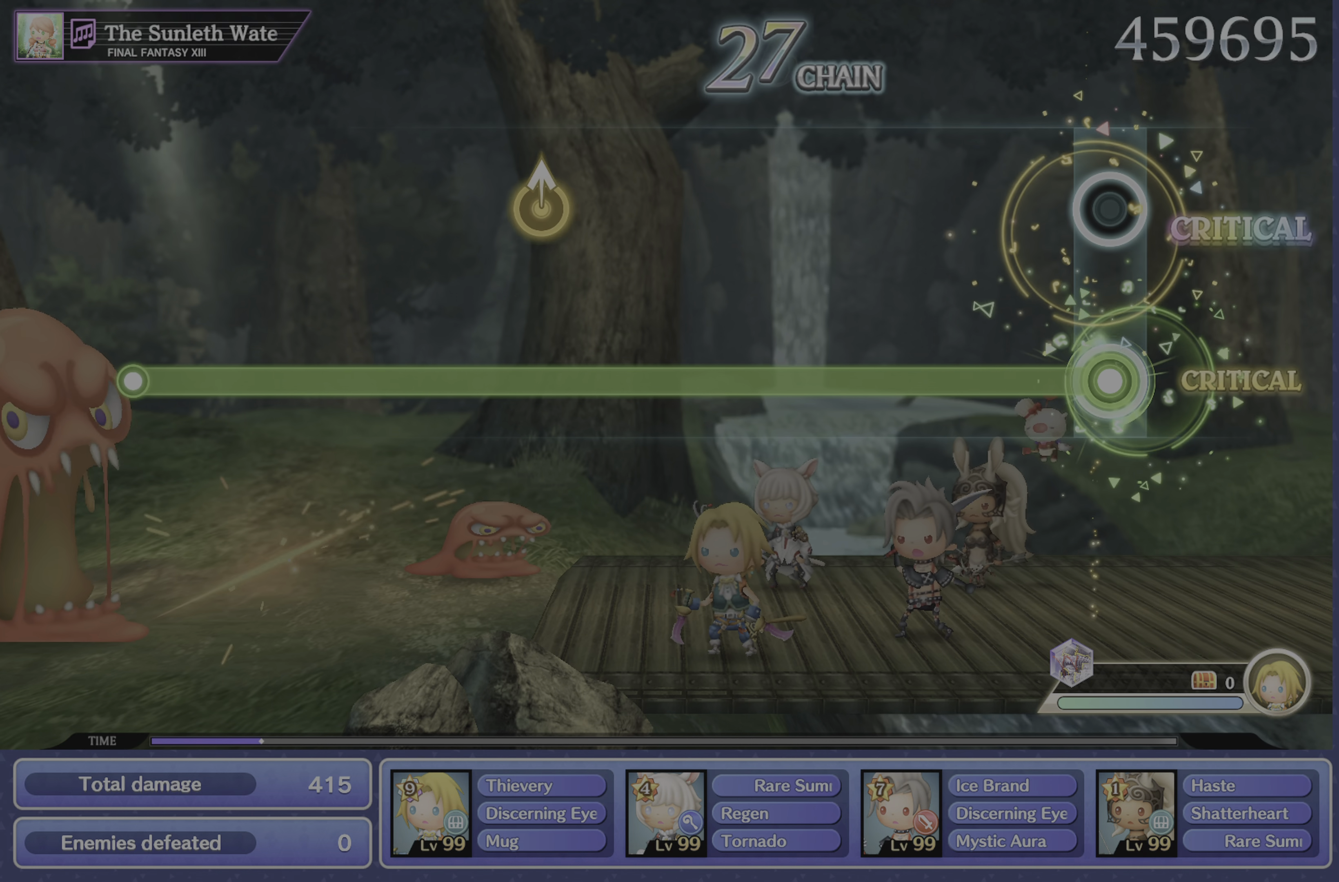
{"buttons": ["R1"], "left_stick": "center", "events": []}
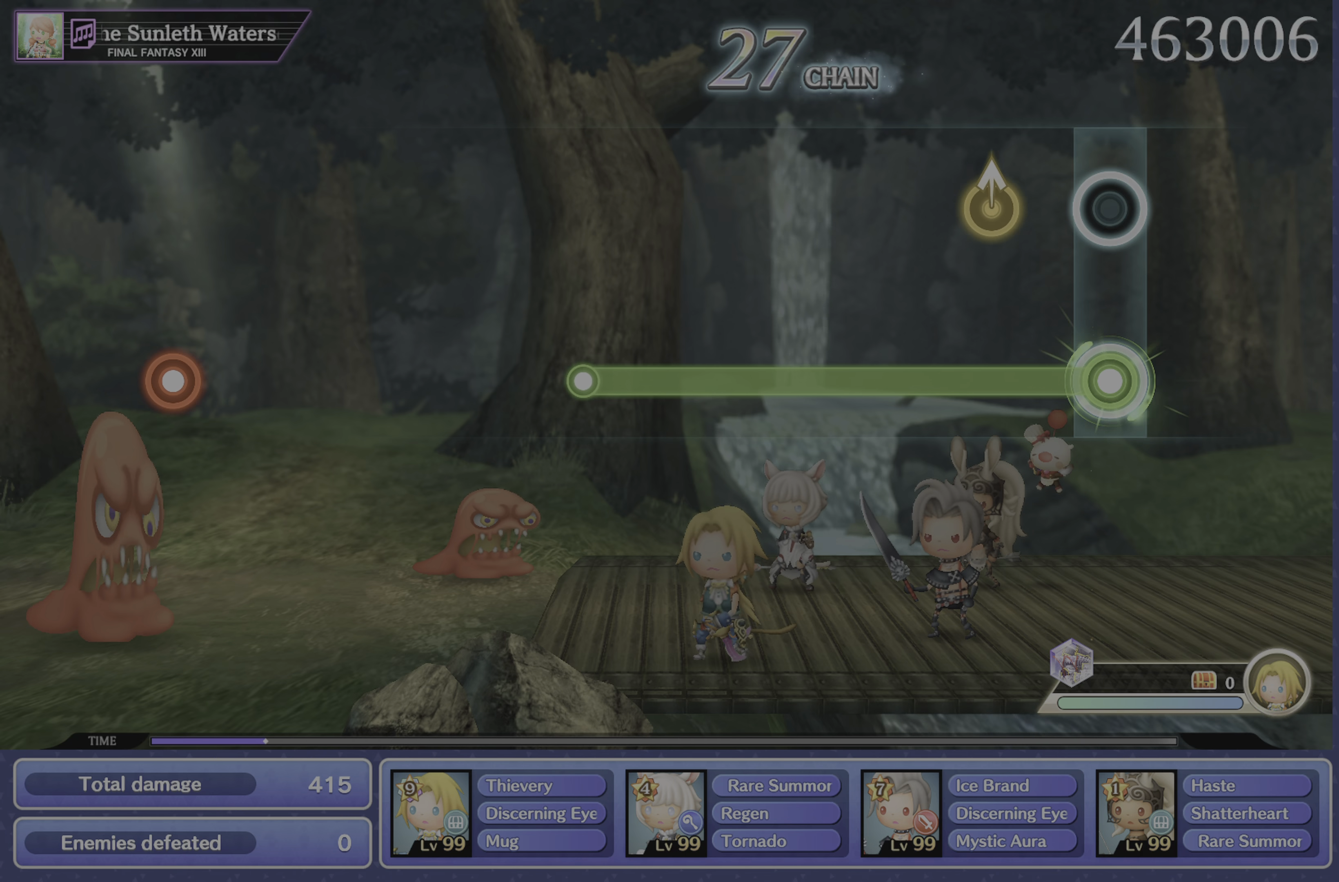
{"buttons": ["R1"], "left_stick": "center", "events": [[133, "left_stick", "up-left"], [267, "left_stick", "center"]]}
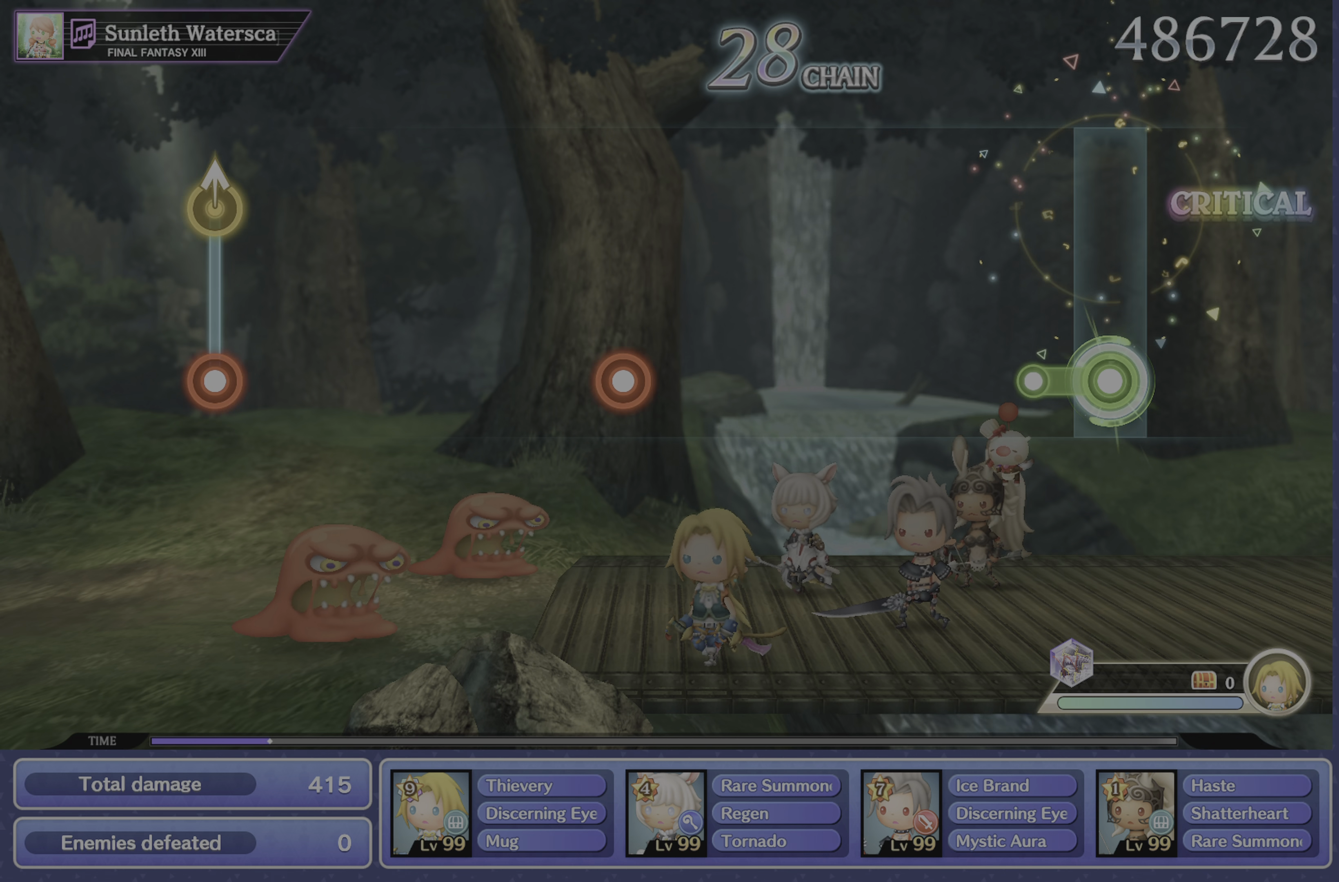
{"buttons": [], "left_stick": "center", "events": [[100, "R1", "up"]]}
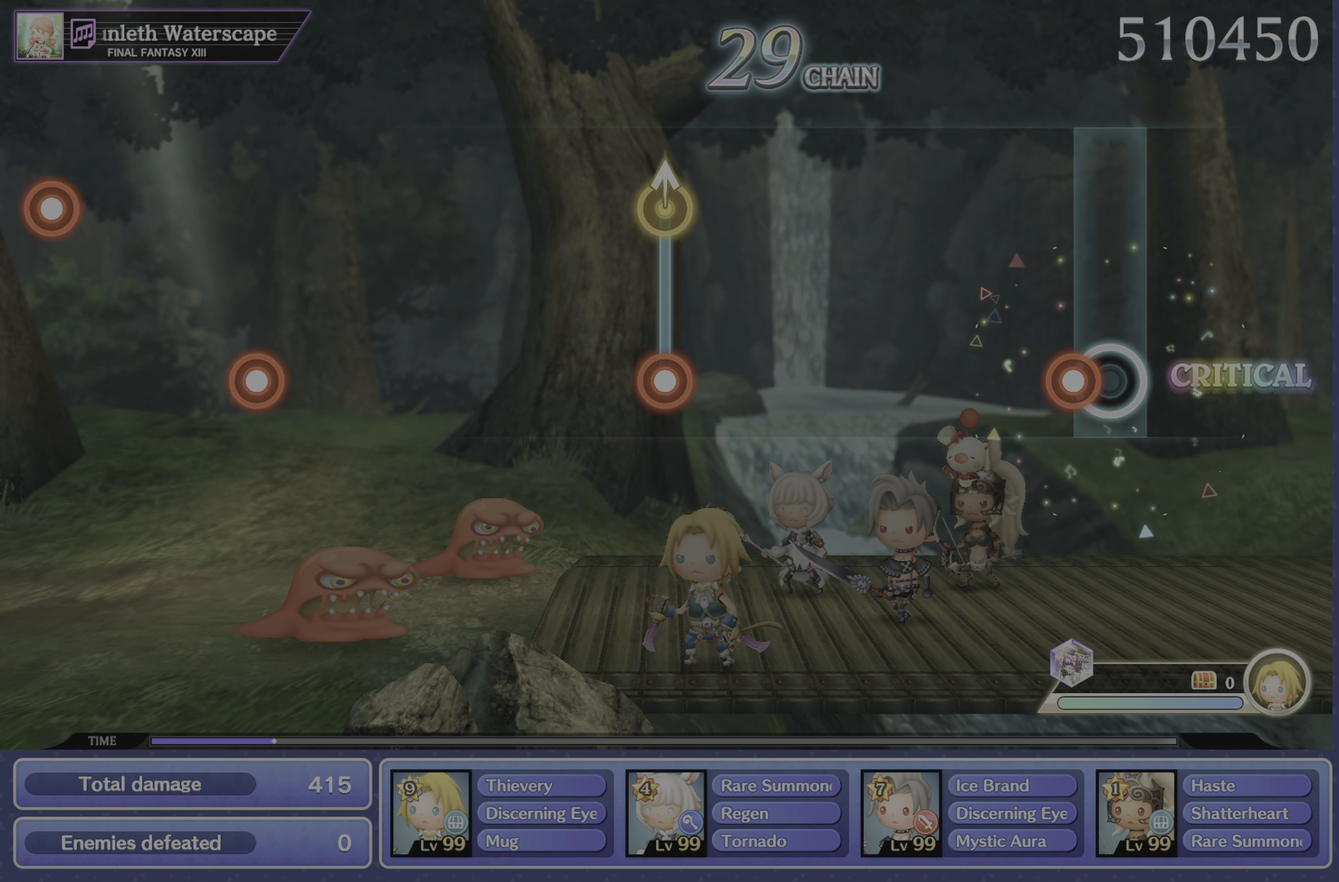
{"buttons": [], "left_stick": "center", "events": [[50, "R1", "down"], [183, "R1", "up"]]}
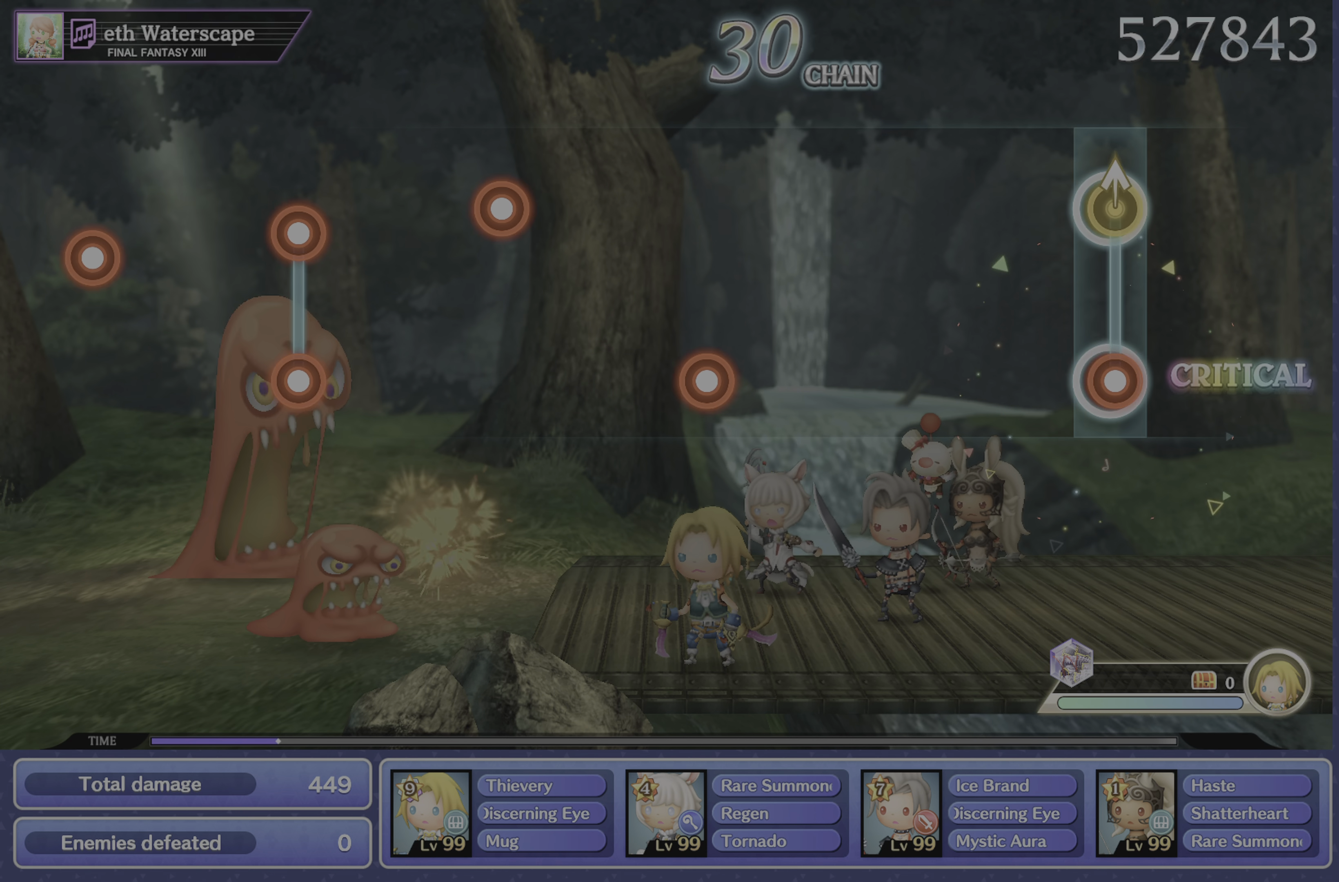
{"buttons": ["R1"], "left_stick": "center", "events": [[17, "R1", "down"], [17, "left_stick", "up-left"], [151, "left_stick", "center"], [167, "R1", "up"], [484, "R1", "down"]]}
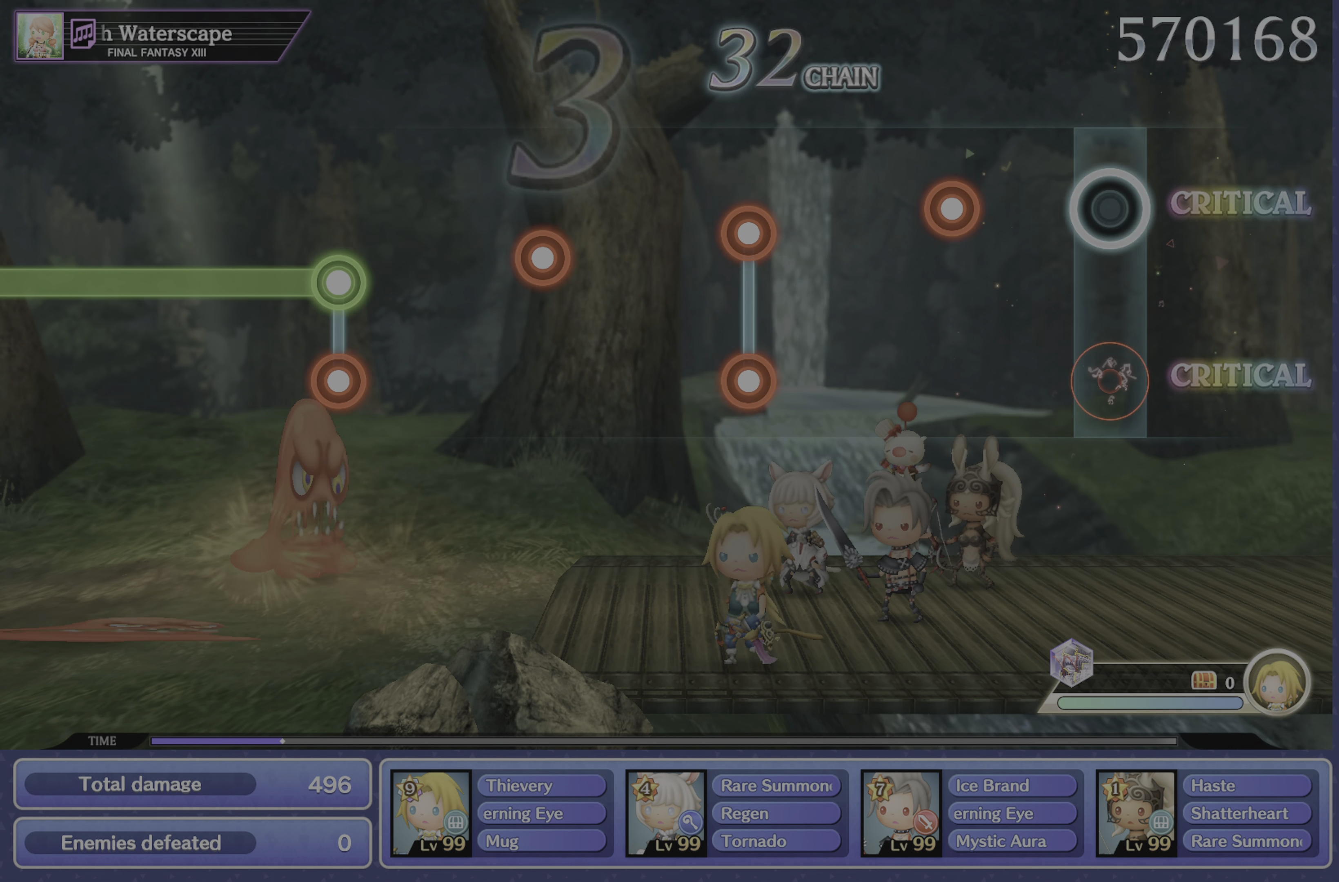
{"buttons": ["L1", "R1"], "left_stick": "center", "events": [[83, "R1", "up"], [217, "R1", "down"], [317, "R1", "up"], [434, "R1", "down"], [484, "L1", "down"]]}
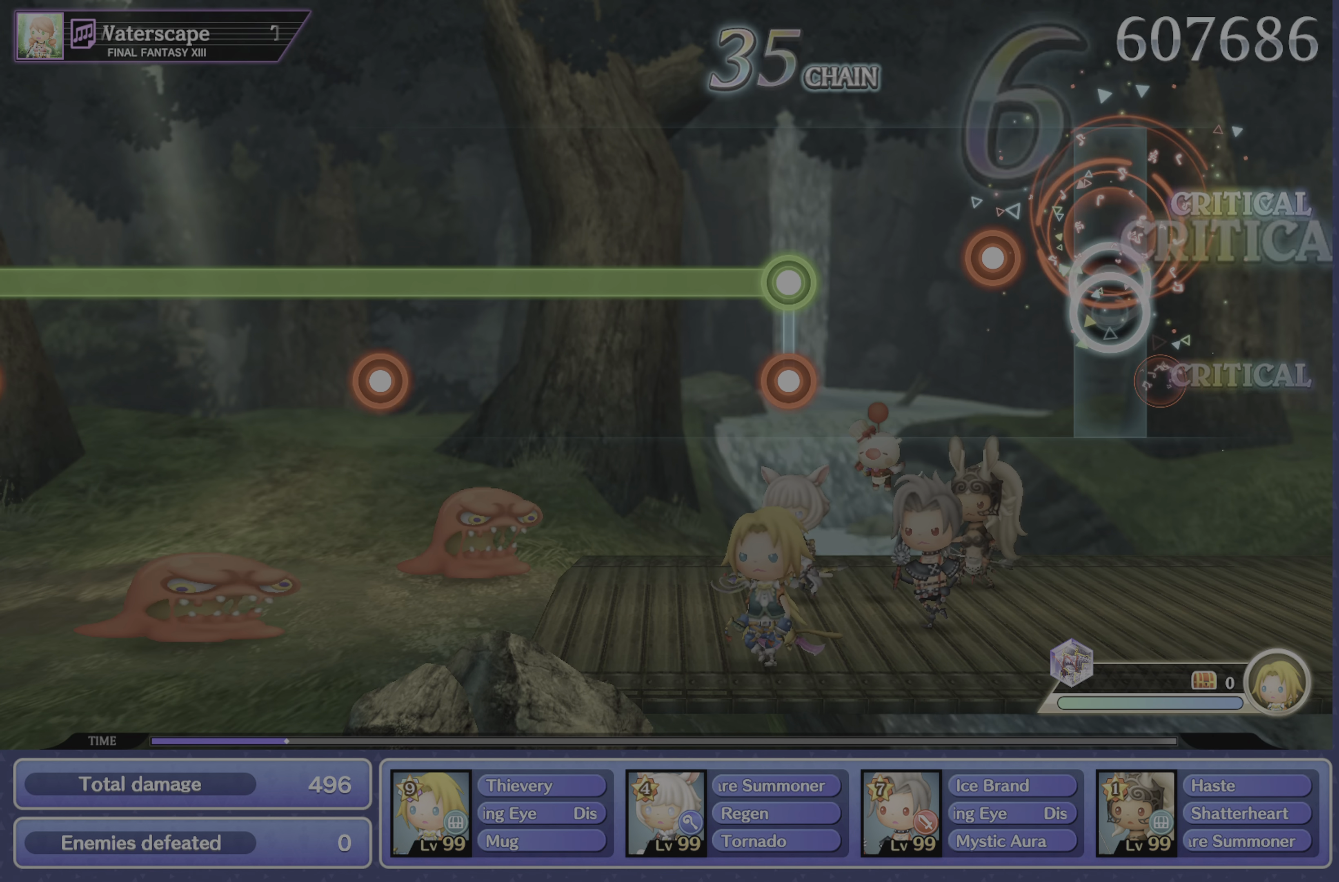
{"buttons": ["L1", "R1"], "left_stick": "center", "events": [[50, "R1", "up"], [100, "L1", "up"], [167, "R1", "down"], [267, "R1", "up"], [401, "L1", "down"], [417, "R1", "down"]]}
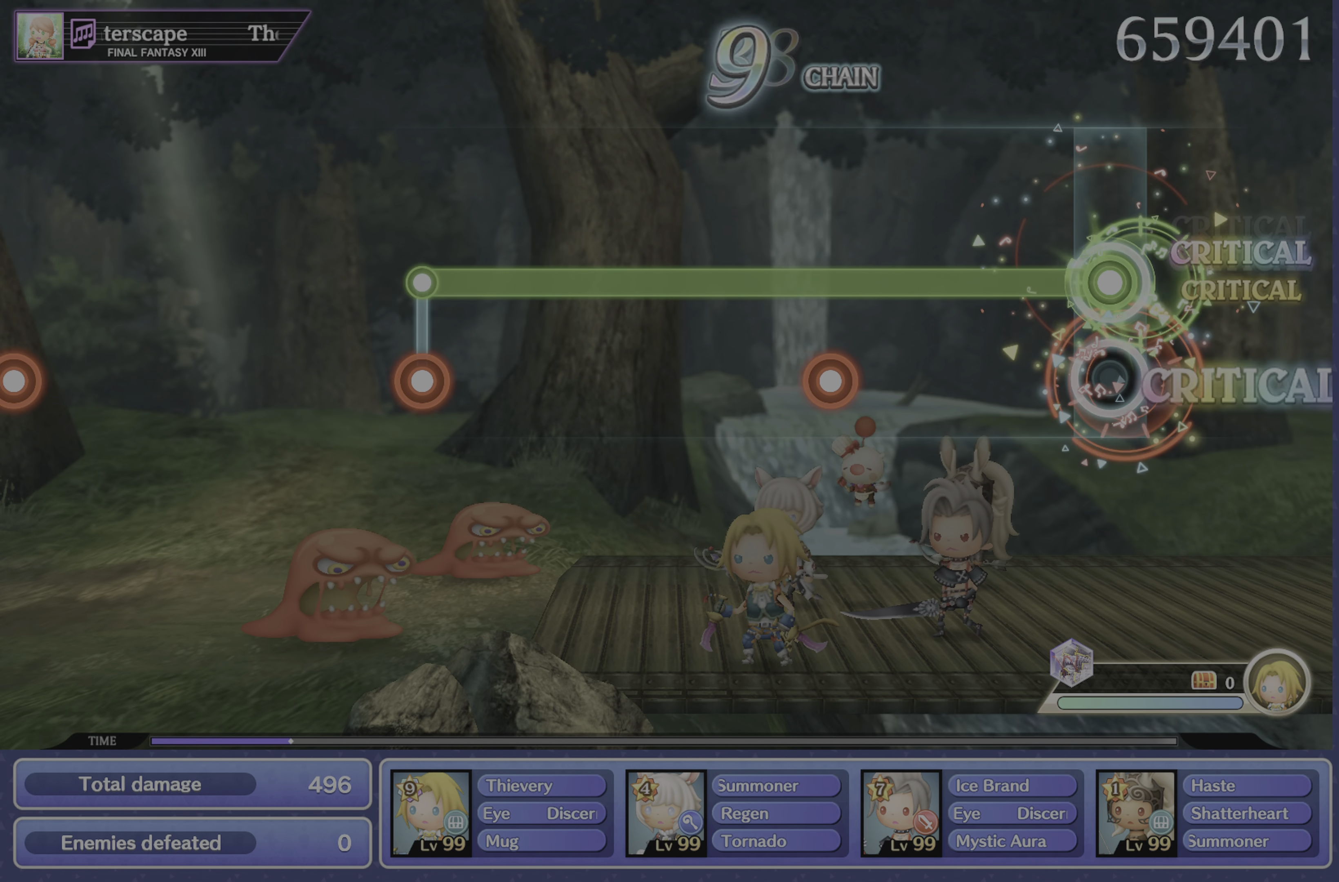
{"buttons": ["L1"], "left_stick": "center", "events": [[33, "R1", "up"], [334, "R1", "down"], [484, "R1", "up"]]}
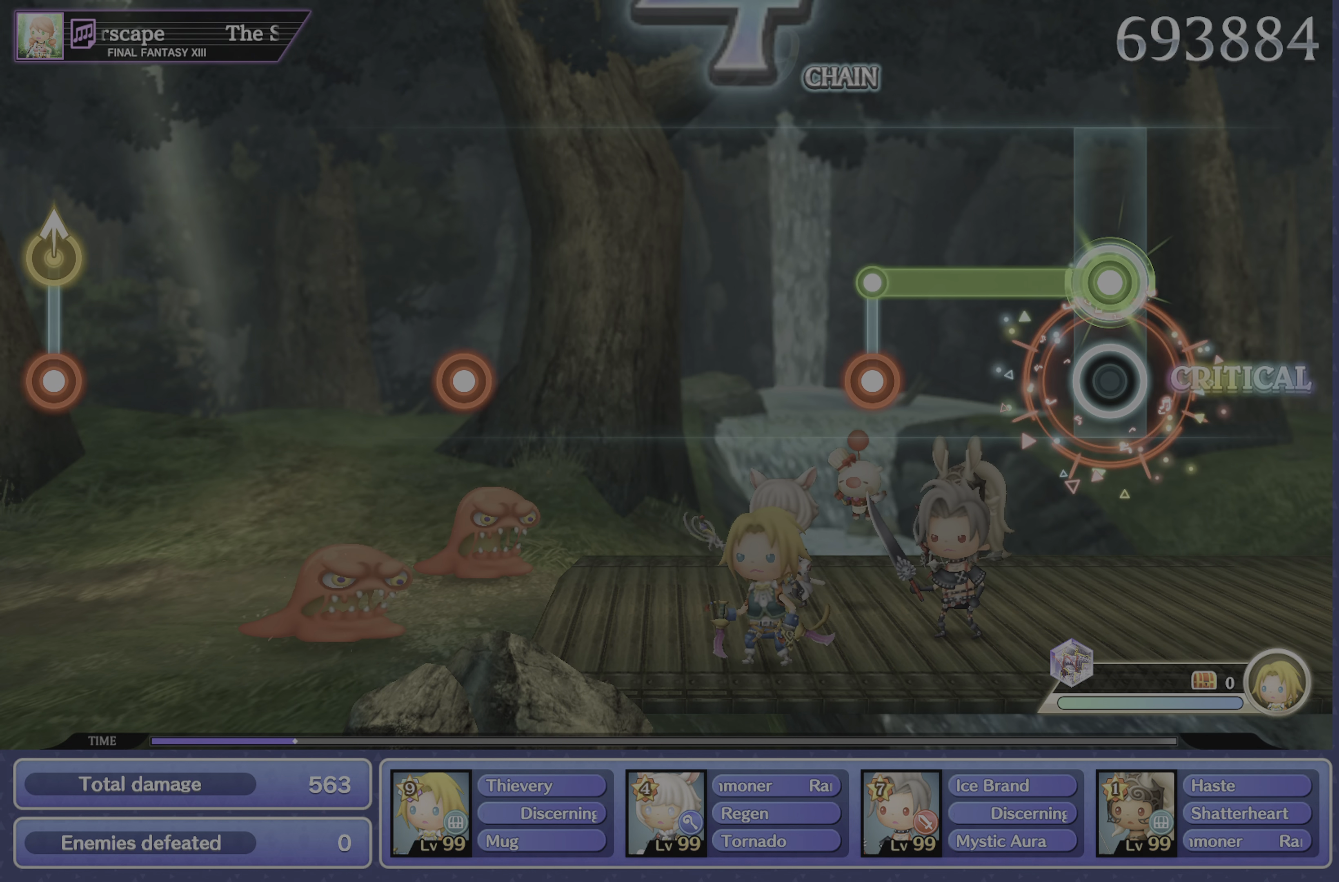
{"buttons": [], "left_stick": "center", "events": [[251, "R1", "down"], [317, "L1", "up"], [367, "R1", "up"]]}
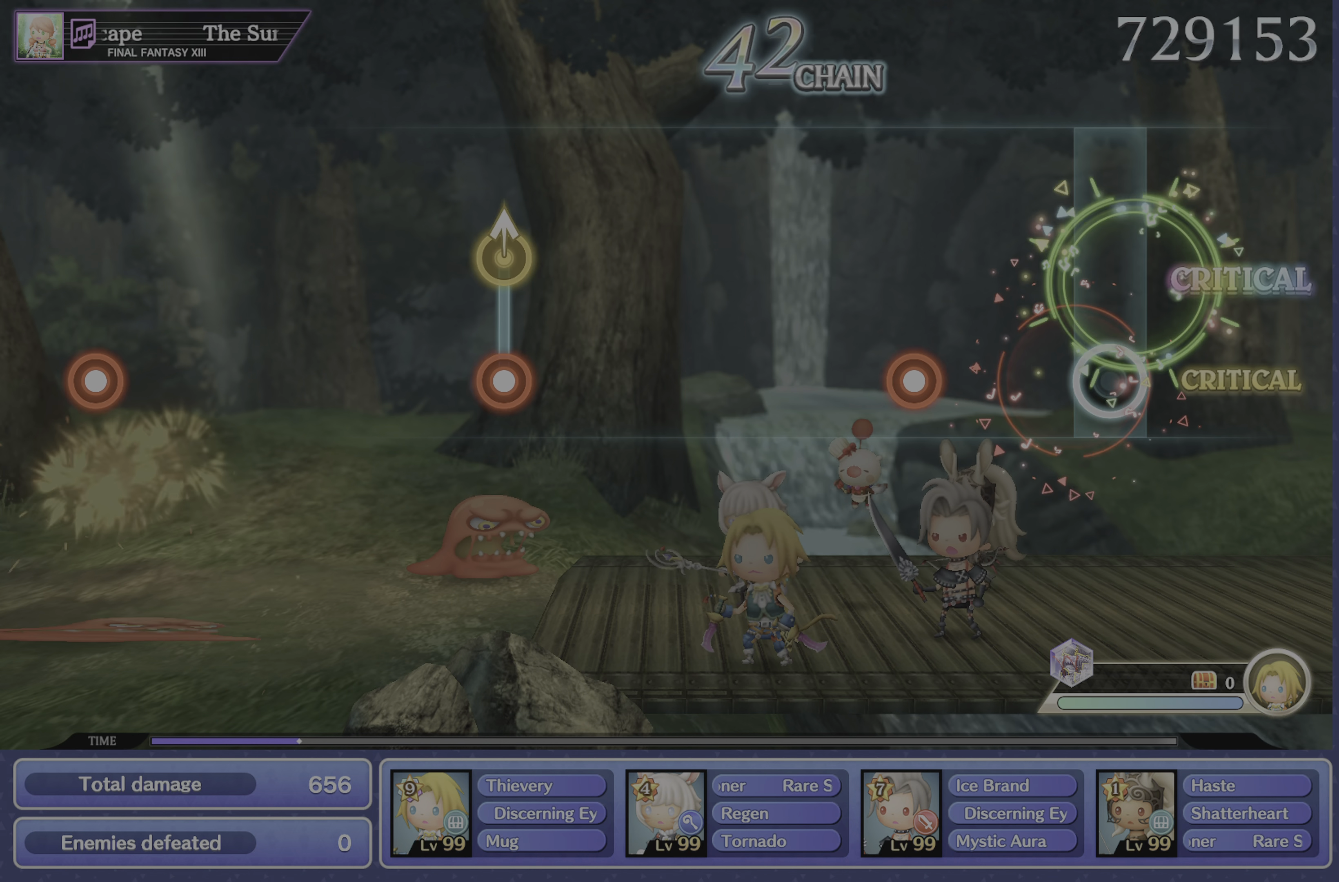
{"buttons": [], "left_stick": "center", "events": [[200, "R1", "down"], [334, "R1", "up"]]}
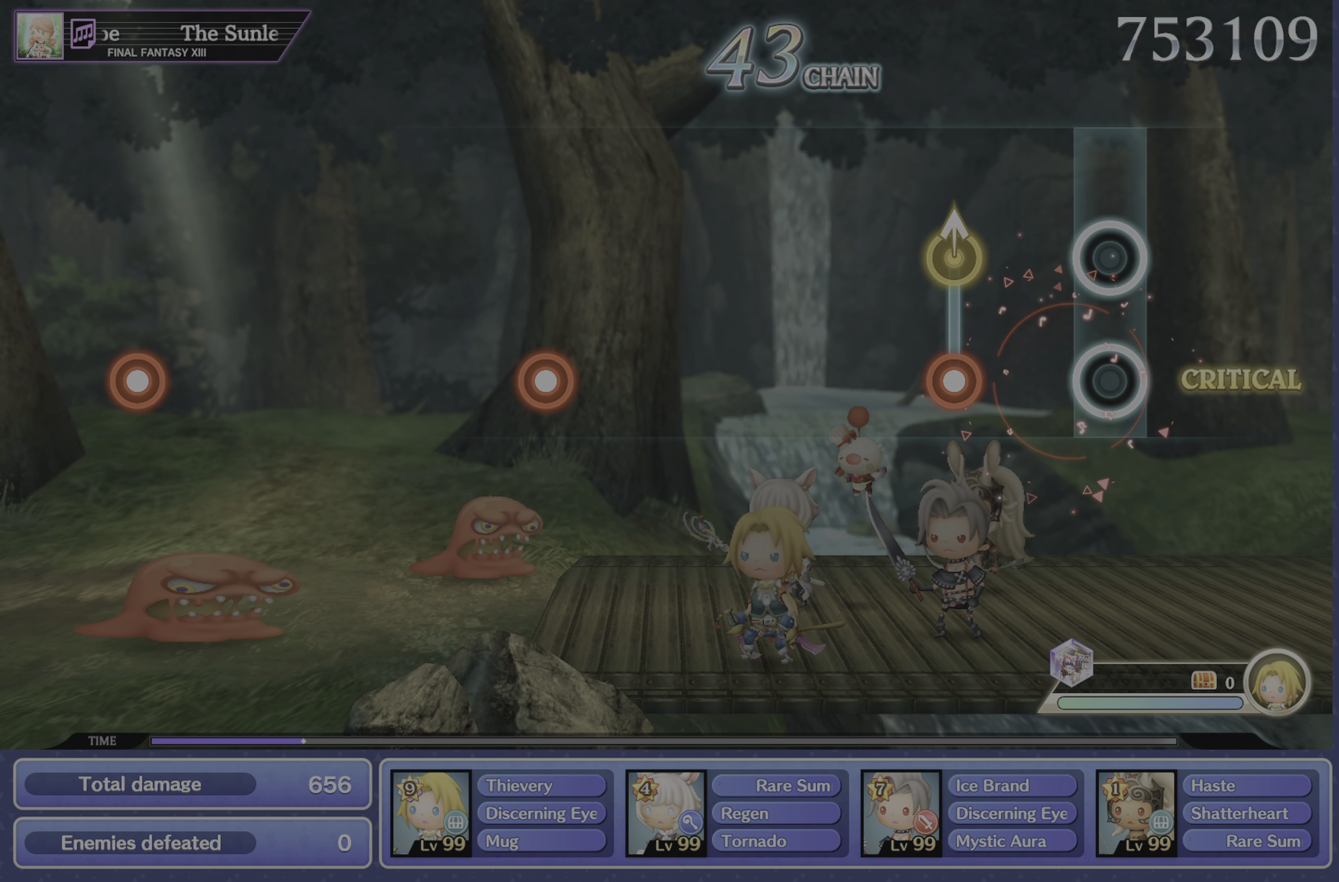
{"buttons": [], "left_stick": "center", "events": [[184, "R1", "down"], [184, "left_stick", "up-left"], [301, "left_stick", "center"], [317, "R1", "up"]]}
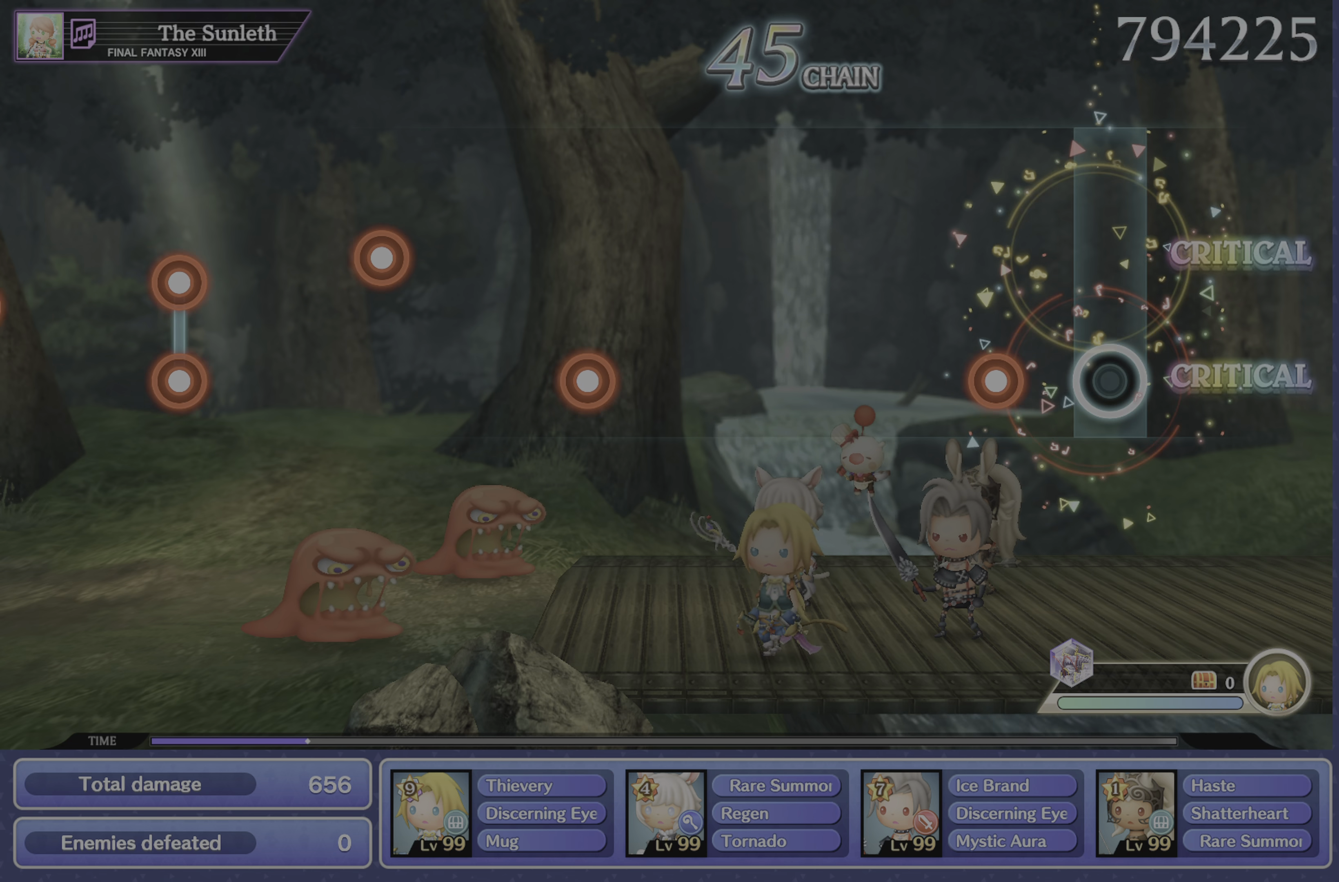
{"buttons": [], "left_stick": "center", "events": [[150, "R1", "down"], [284, "R1", "up"]]}